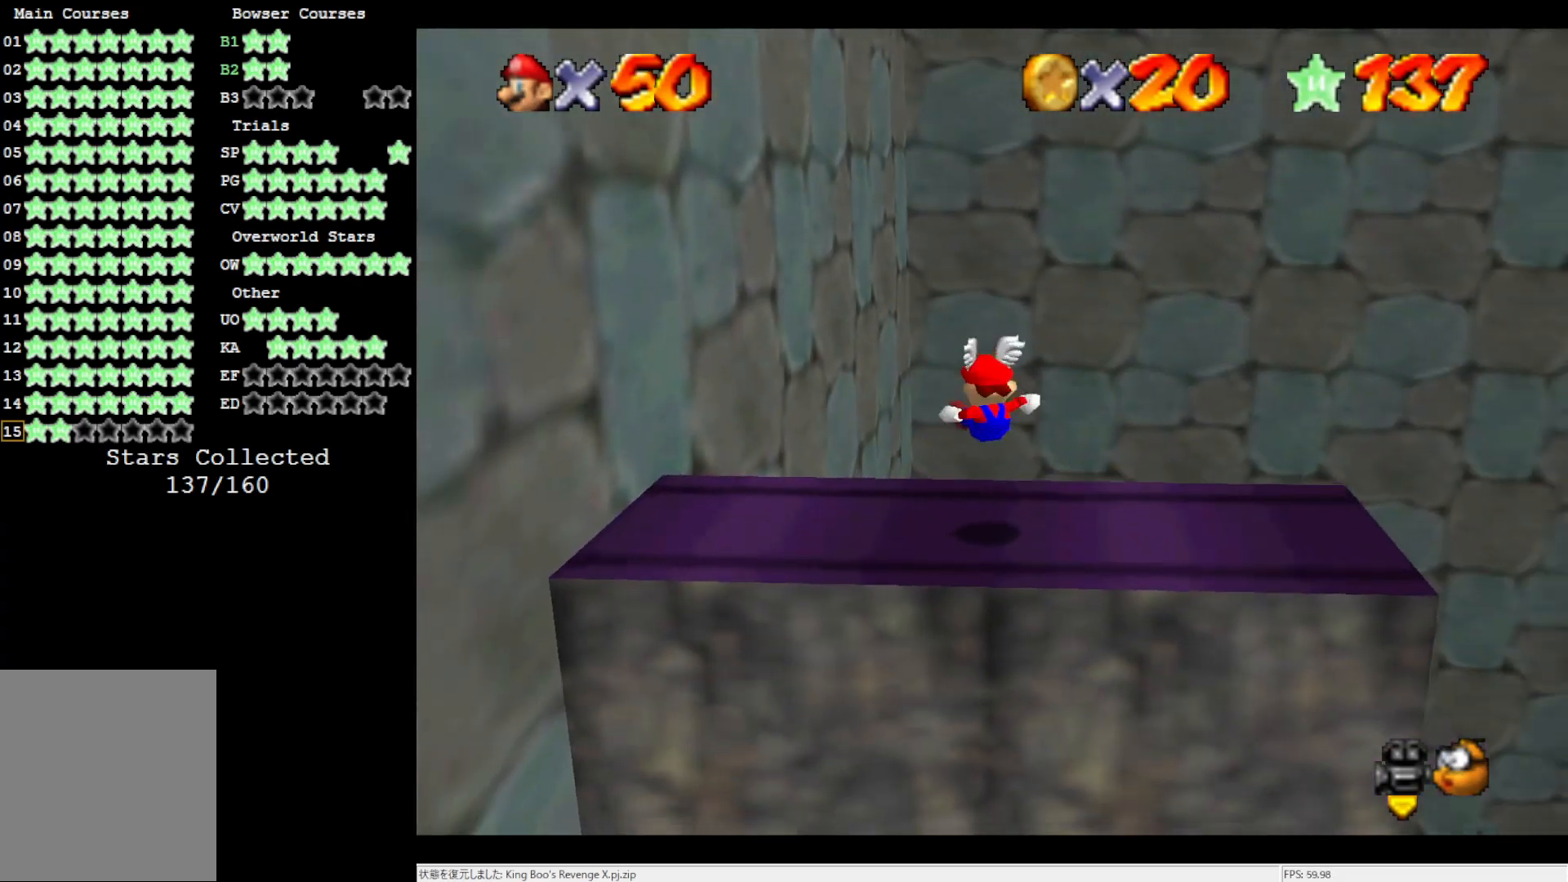
Gameplay with a controller (Nintendo layout); each line is a JSON object with the inputs held at the frame after it. "events" lists button and stick changes between this image and that frame as [ms after this image, input, new state], when the widget could be followed in between. Not read: L3 R3.
{"buttons": [], "left_stick": "center", "events": []}
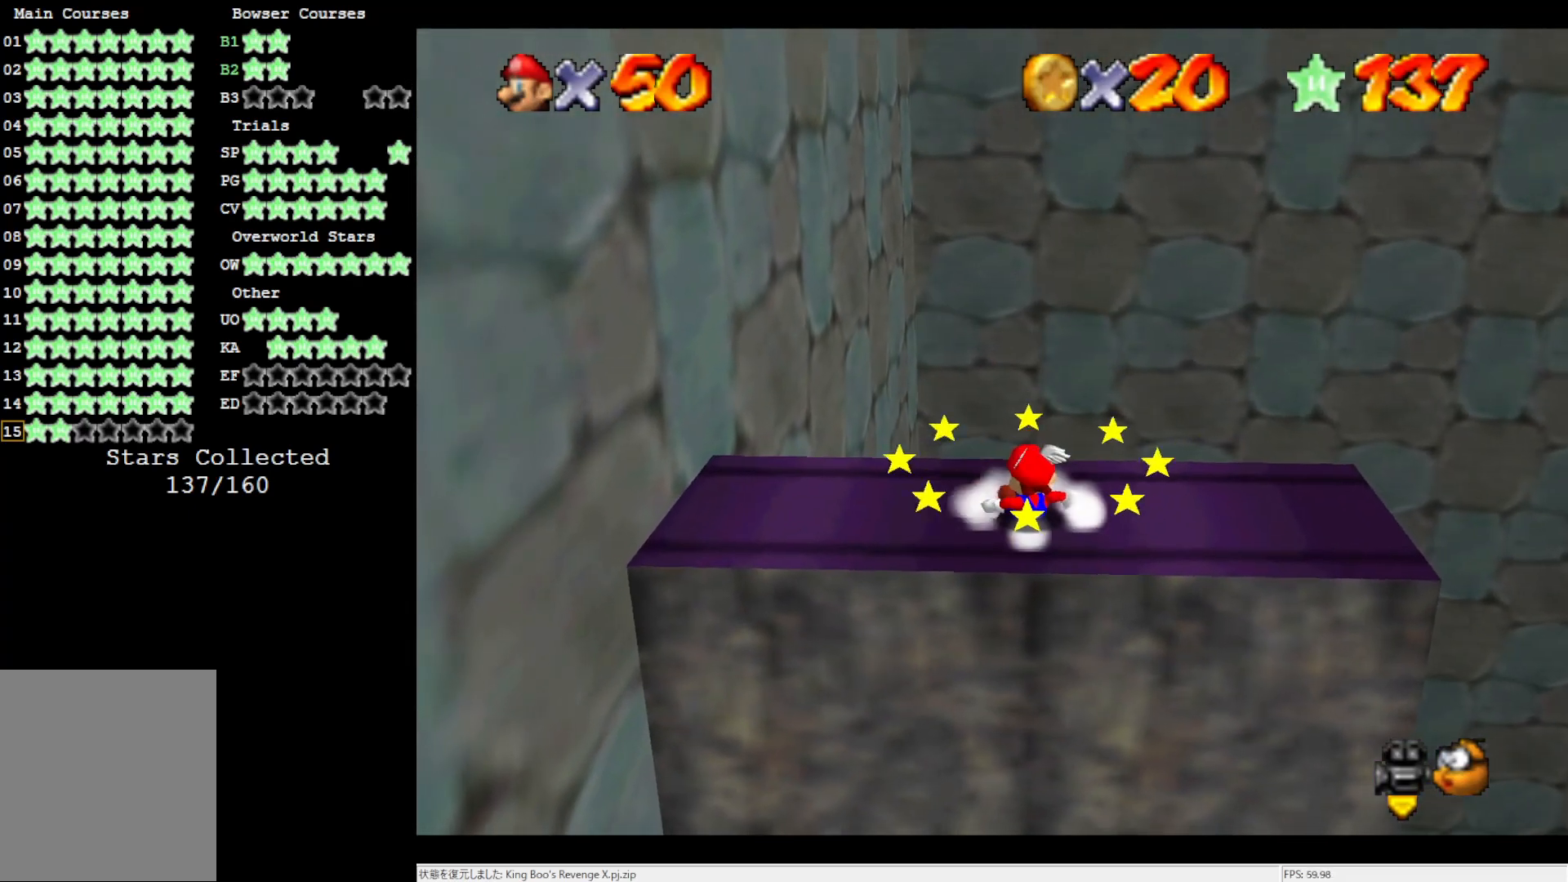
{"buttons": ["A"], "left_stick": "center", "events": [[450, "A", "down"]]}
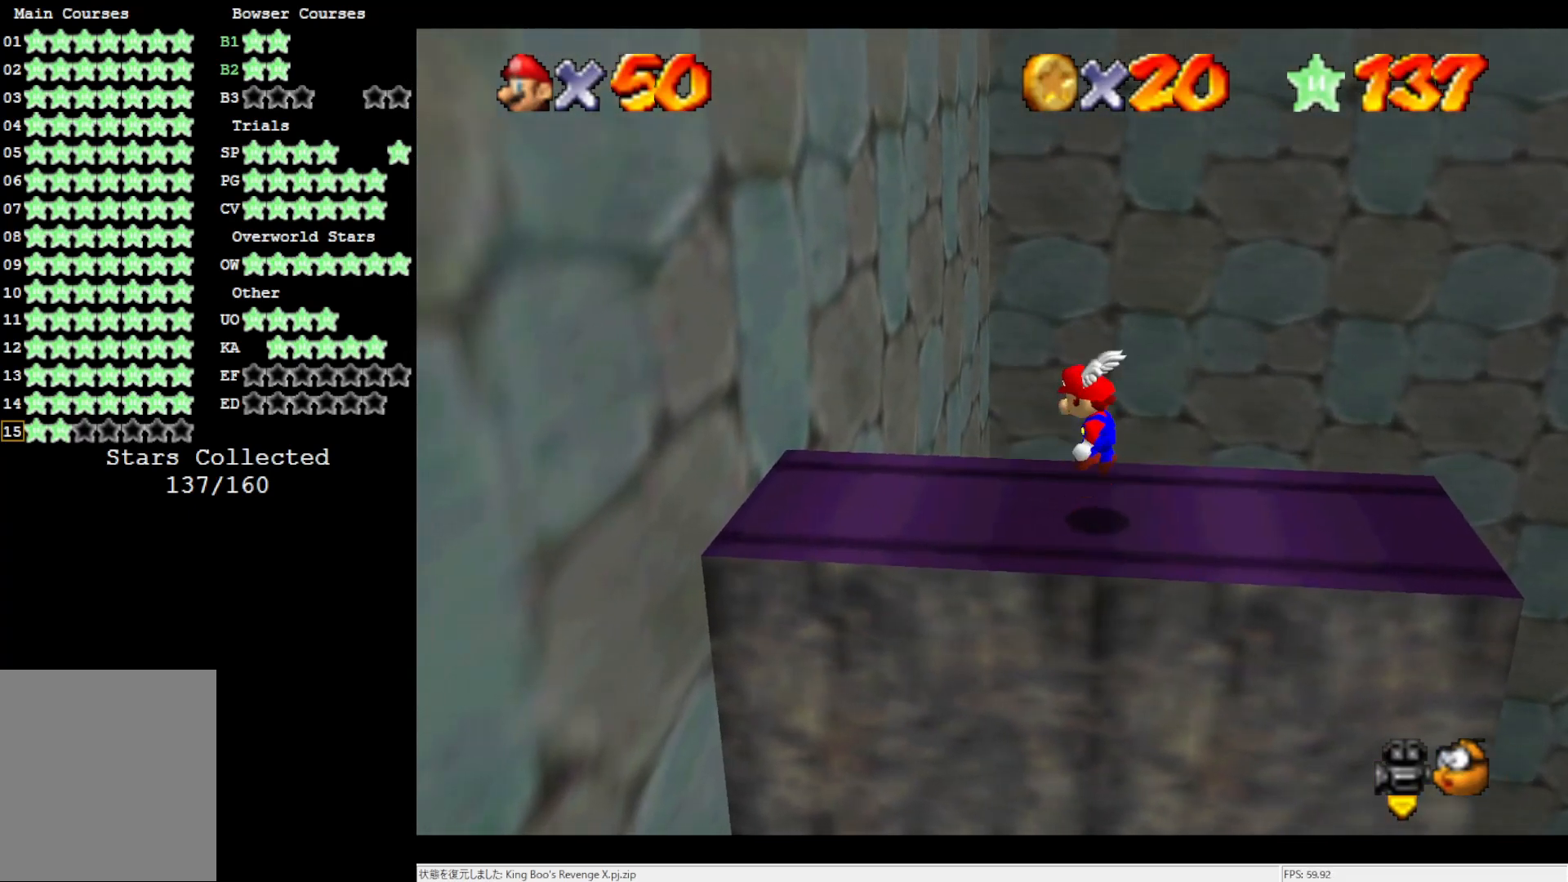
{"buttons": [], "left_stick": "left", "events": [[317, "B", "down"], [400, "B", "up"], [400, "left_stick", "left"], [417, "A", "up"]]}
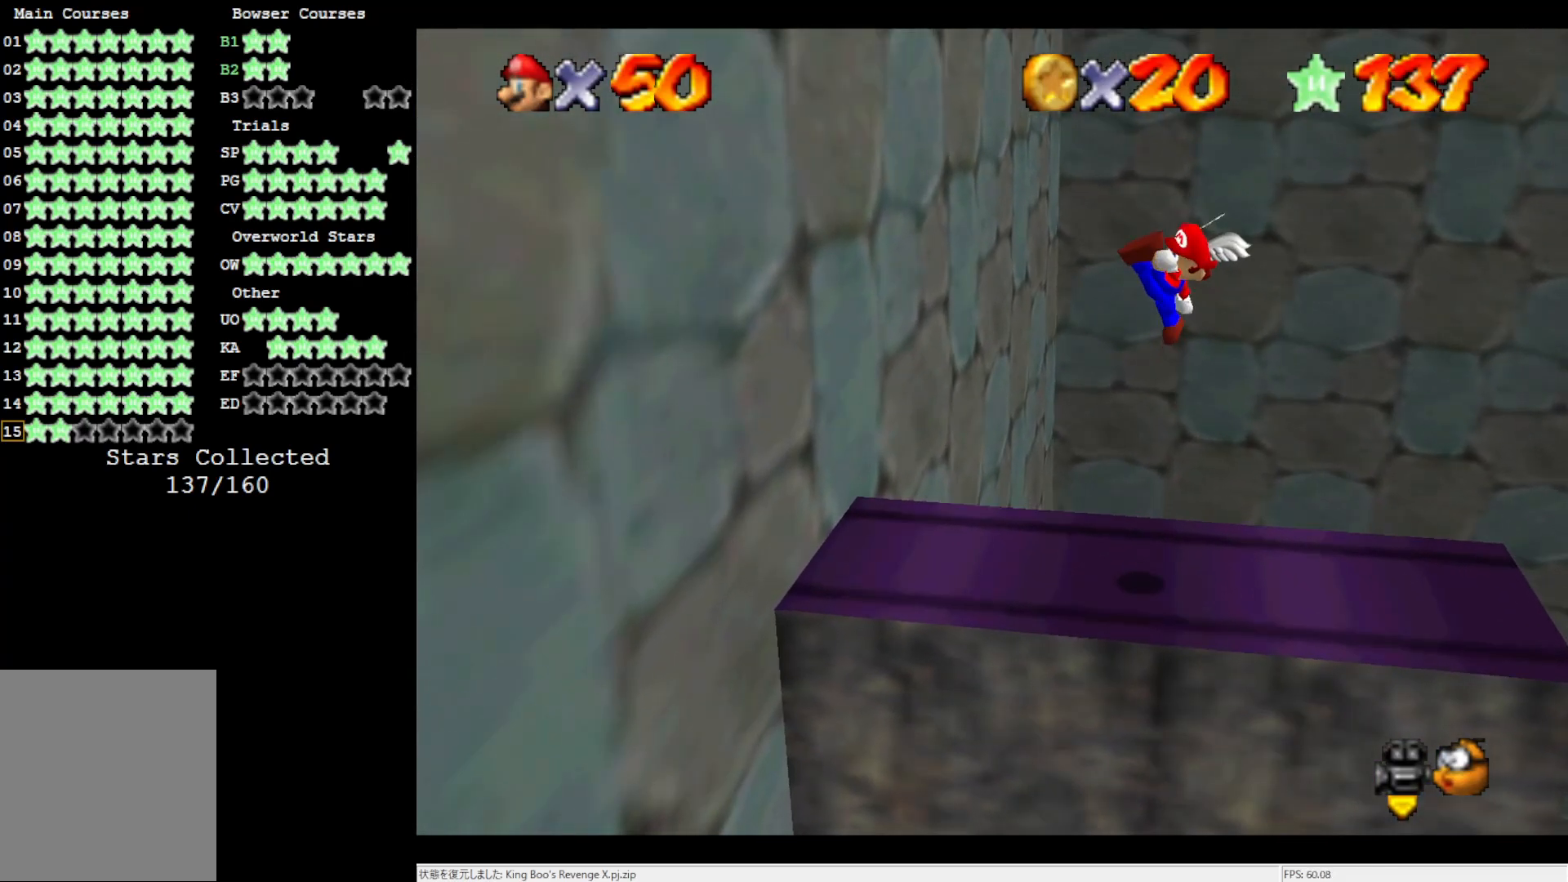
{"buttons": ["A"], "left_stick": "left", "events": [[450, "A", "down"]]}
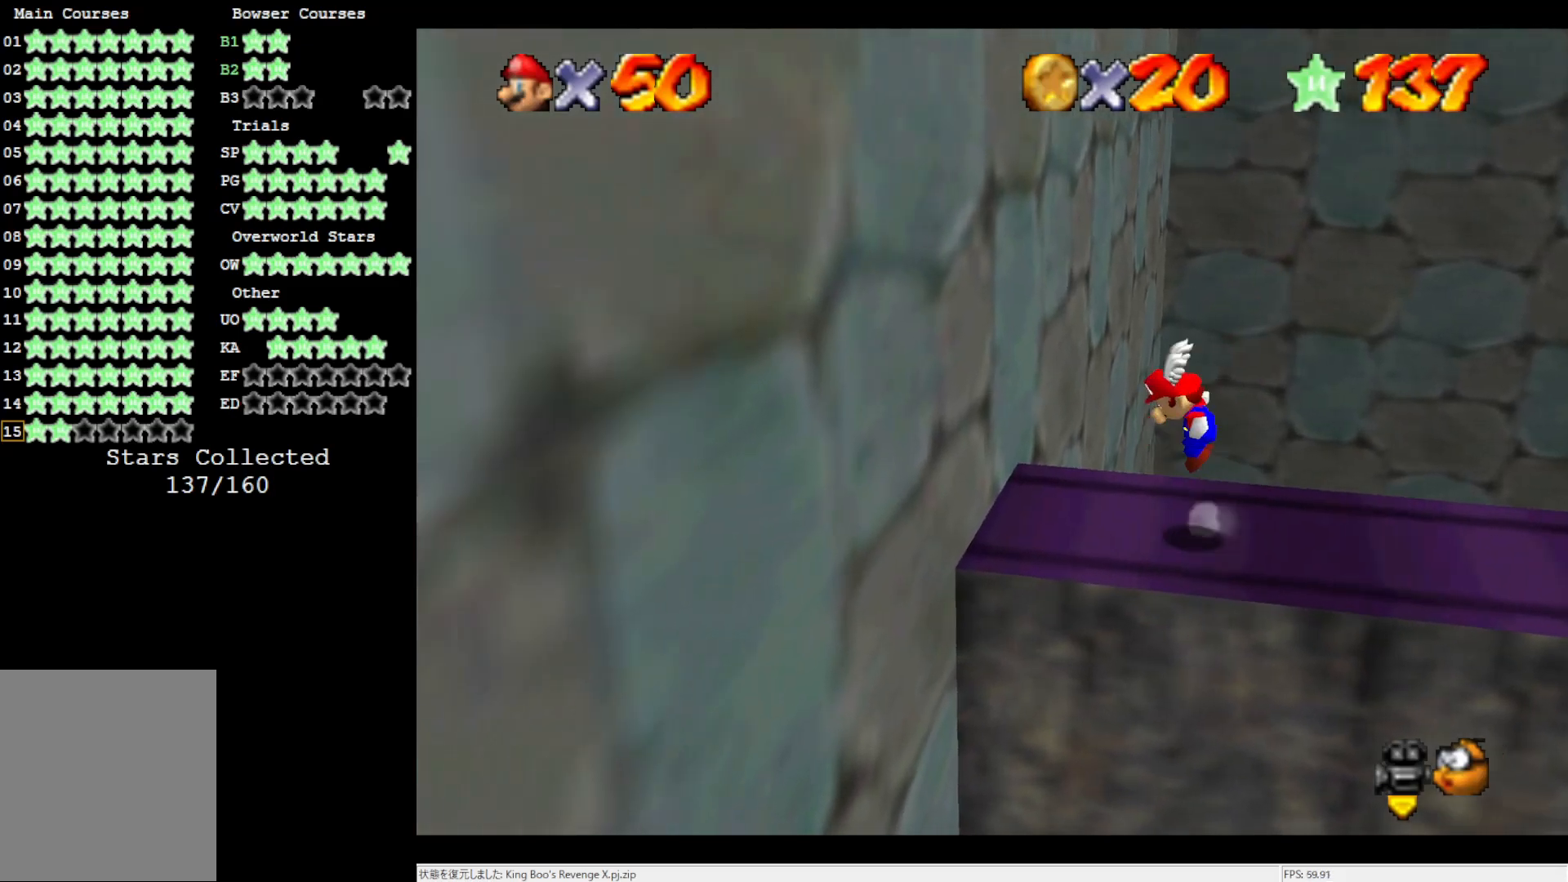
{"buttons": ["A"], "left_stick": "right", "events": [[317, "A", "up"], [417, "A", "down"], [417, "left_stick", "right"]]}
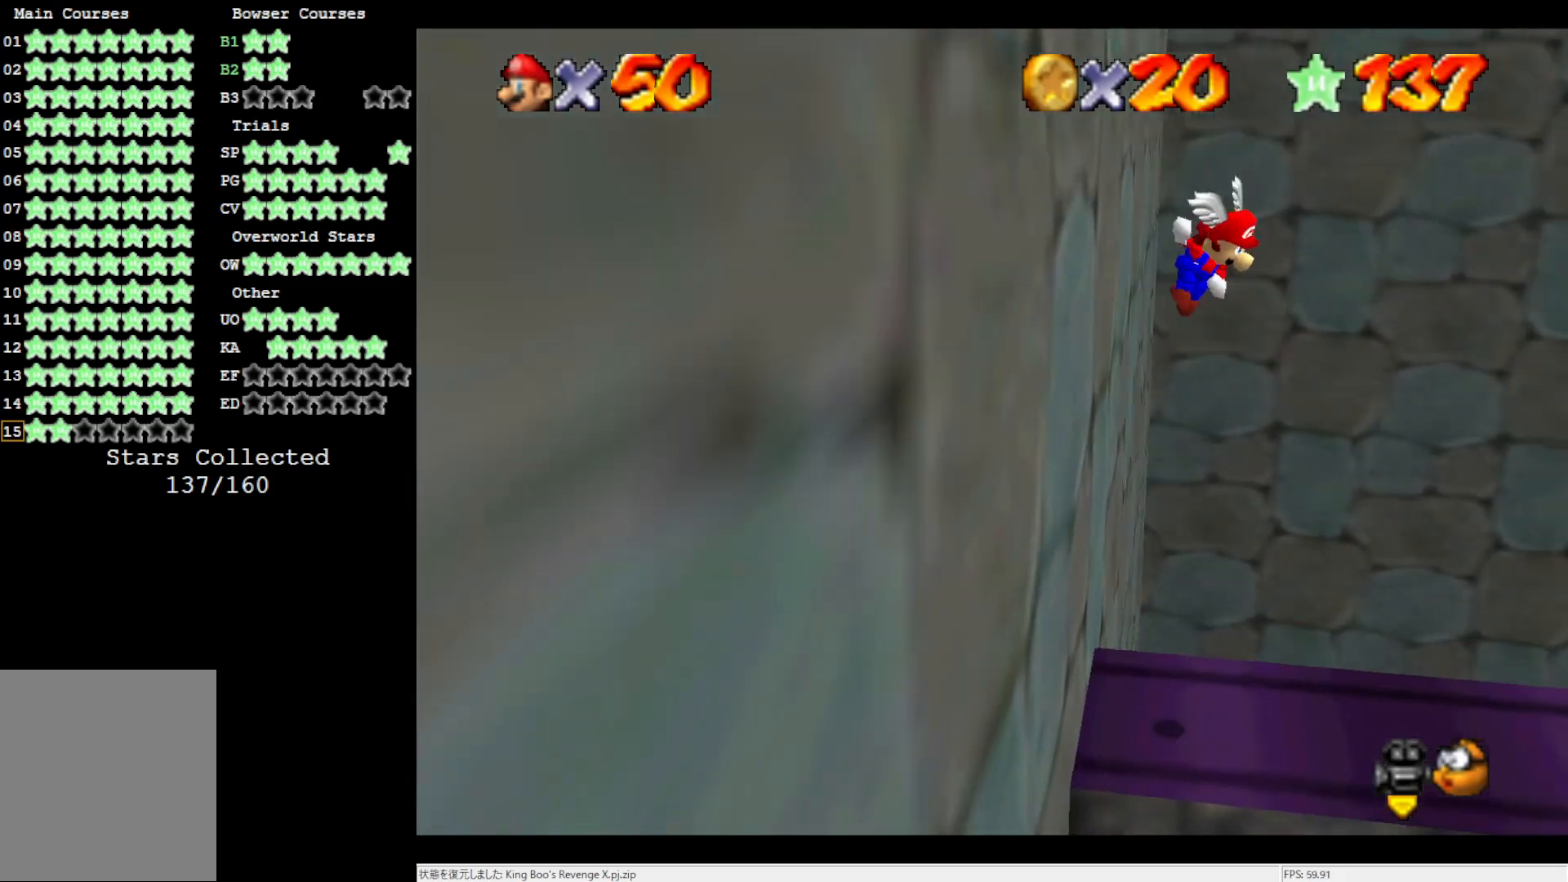
{"buttons": [], "left_stick": "right", "events": [[483, "A", "up"]]}
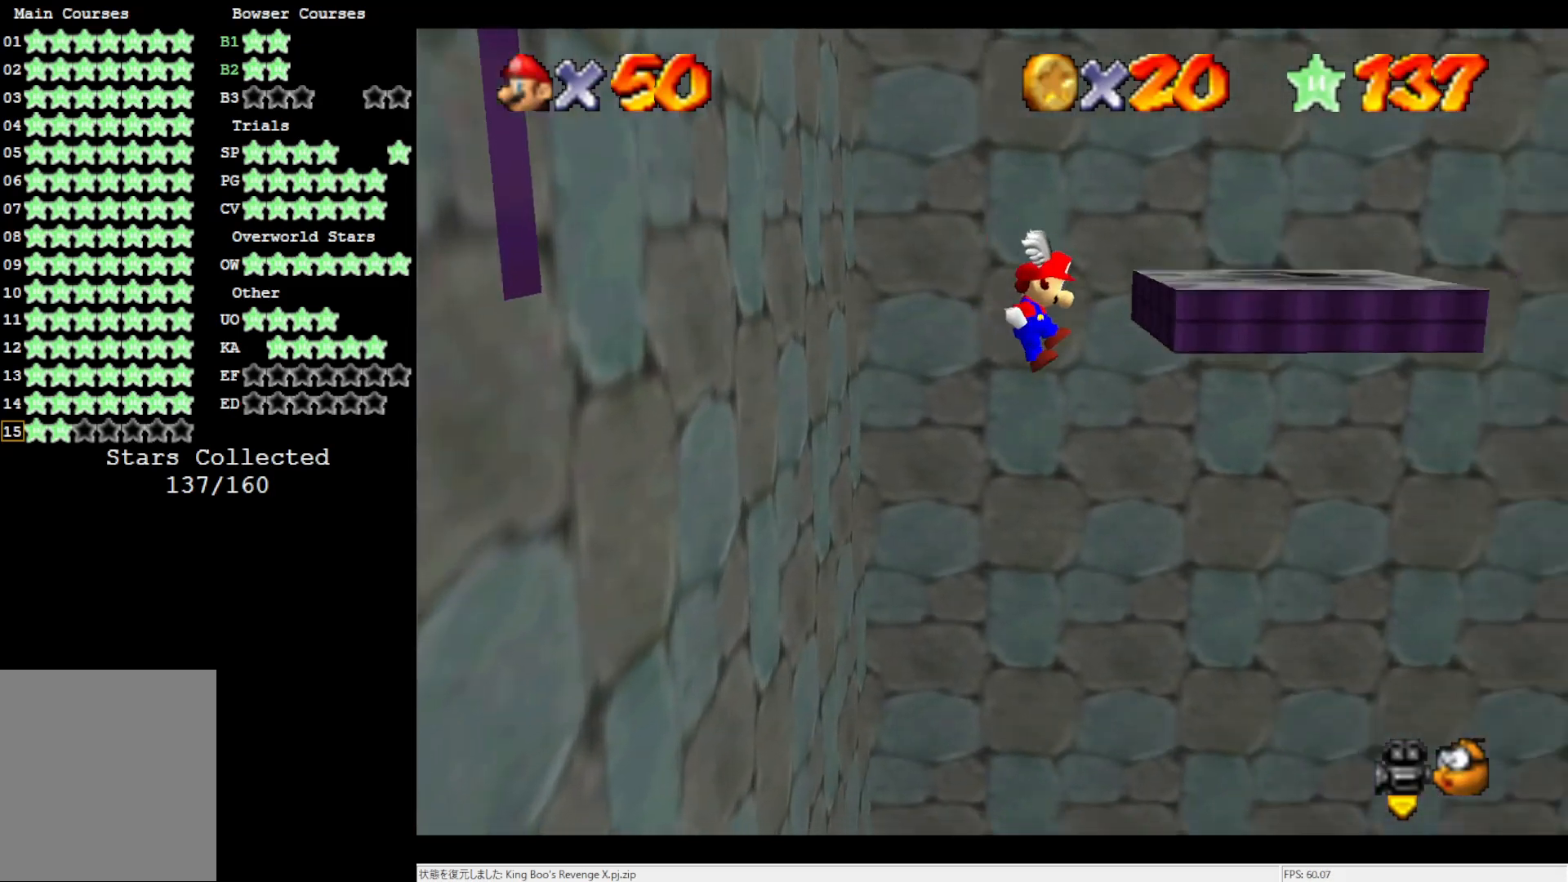
{"buttons": ["A"], "left_stick": "left", "events": [[183, "A", "down"], [217, "left_stick", "left"]]}
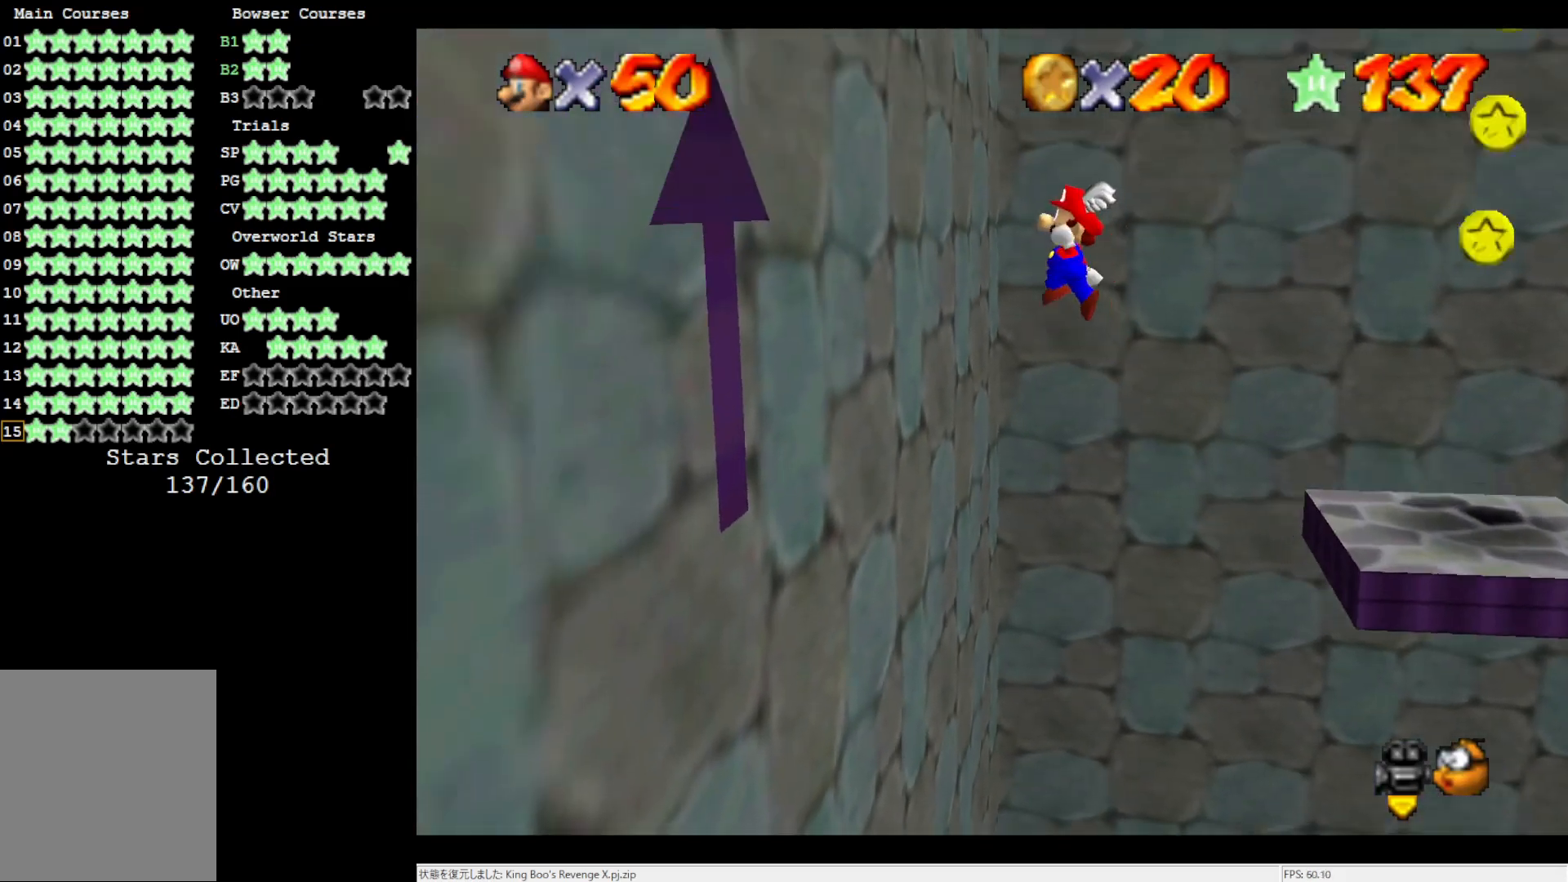
{"buttons": ["A"], "left_stick": "right", "events": [[250, "A", "up"], [450, "left_stick", "right"], [483, "A", "down"]]}
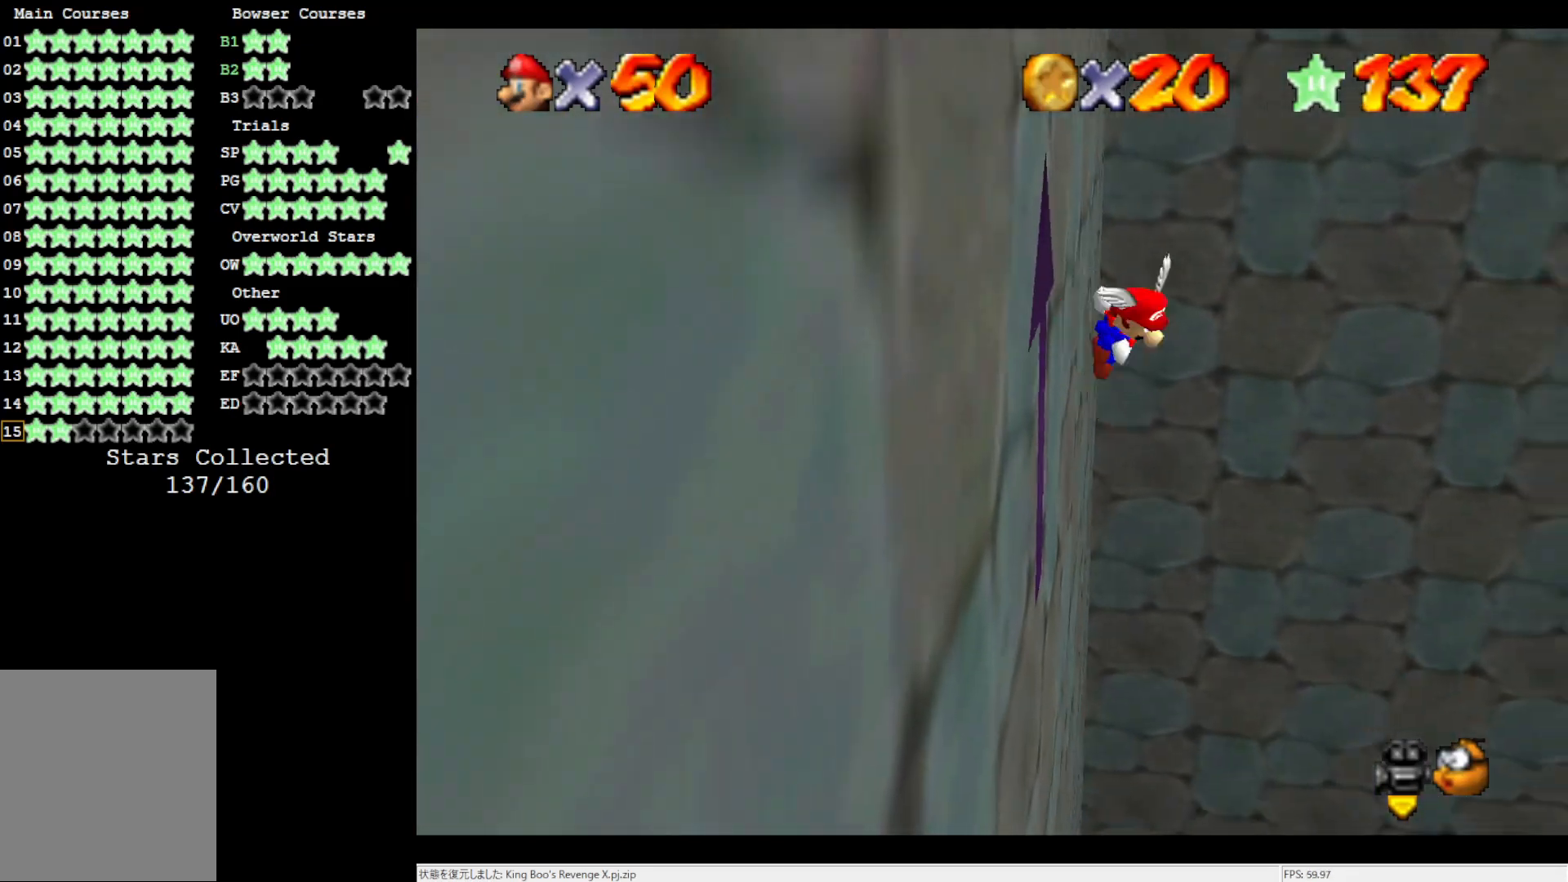
{"buttons": [], "left_stick": "center", "events": [[150, "A", "up"], [483, "left_stick", "center"]]}
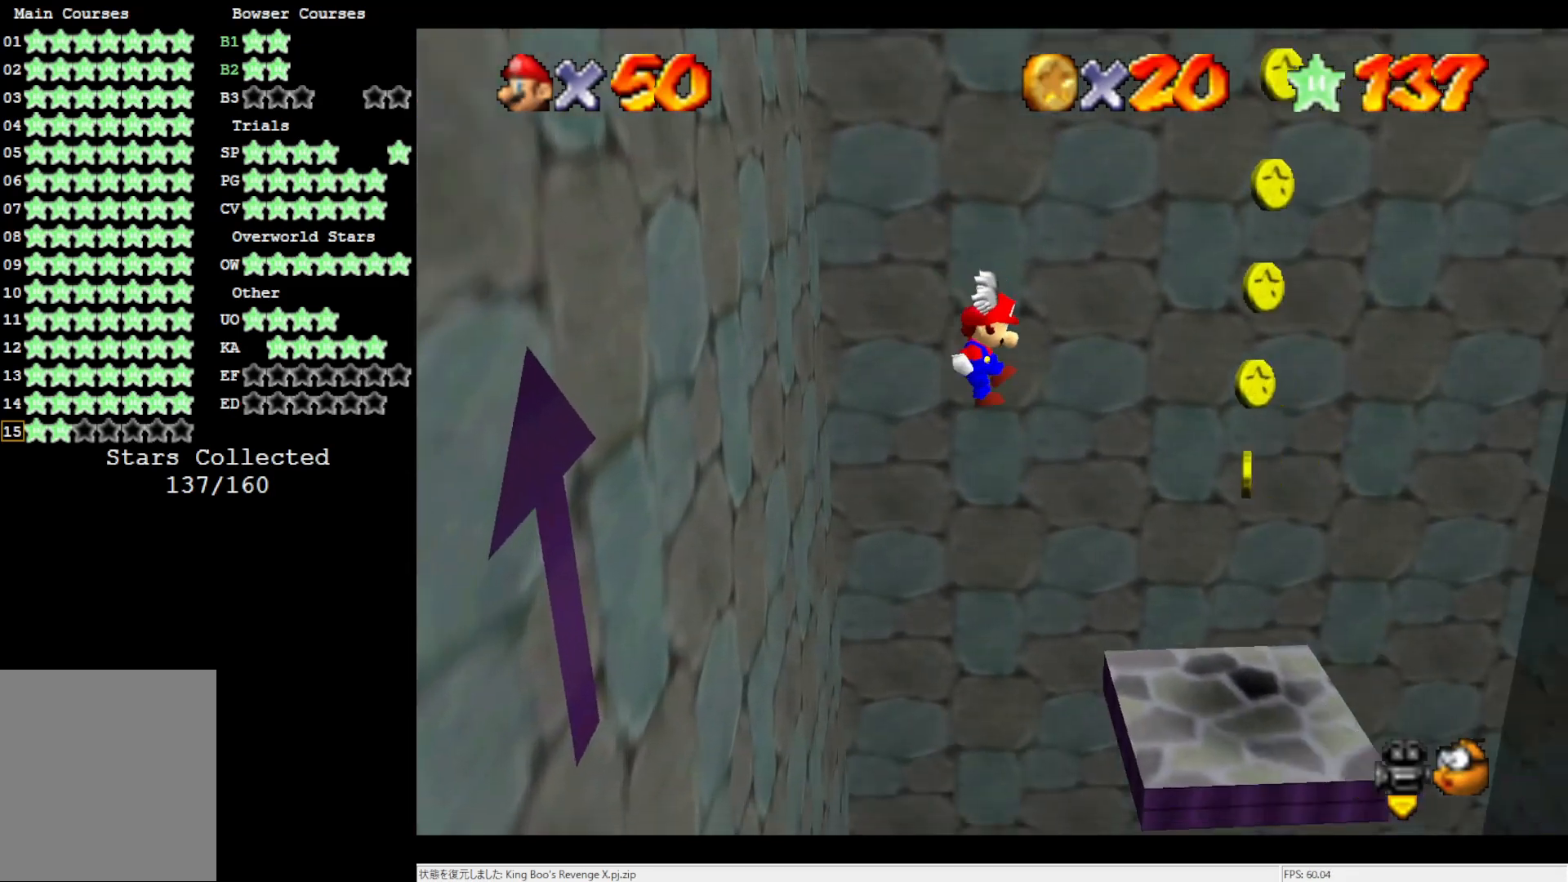
{"buttons": [], "left_stick": "center", "events": [[117, "left_stick", "left"], [383, "left_stick", "center"]]}
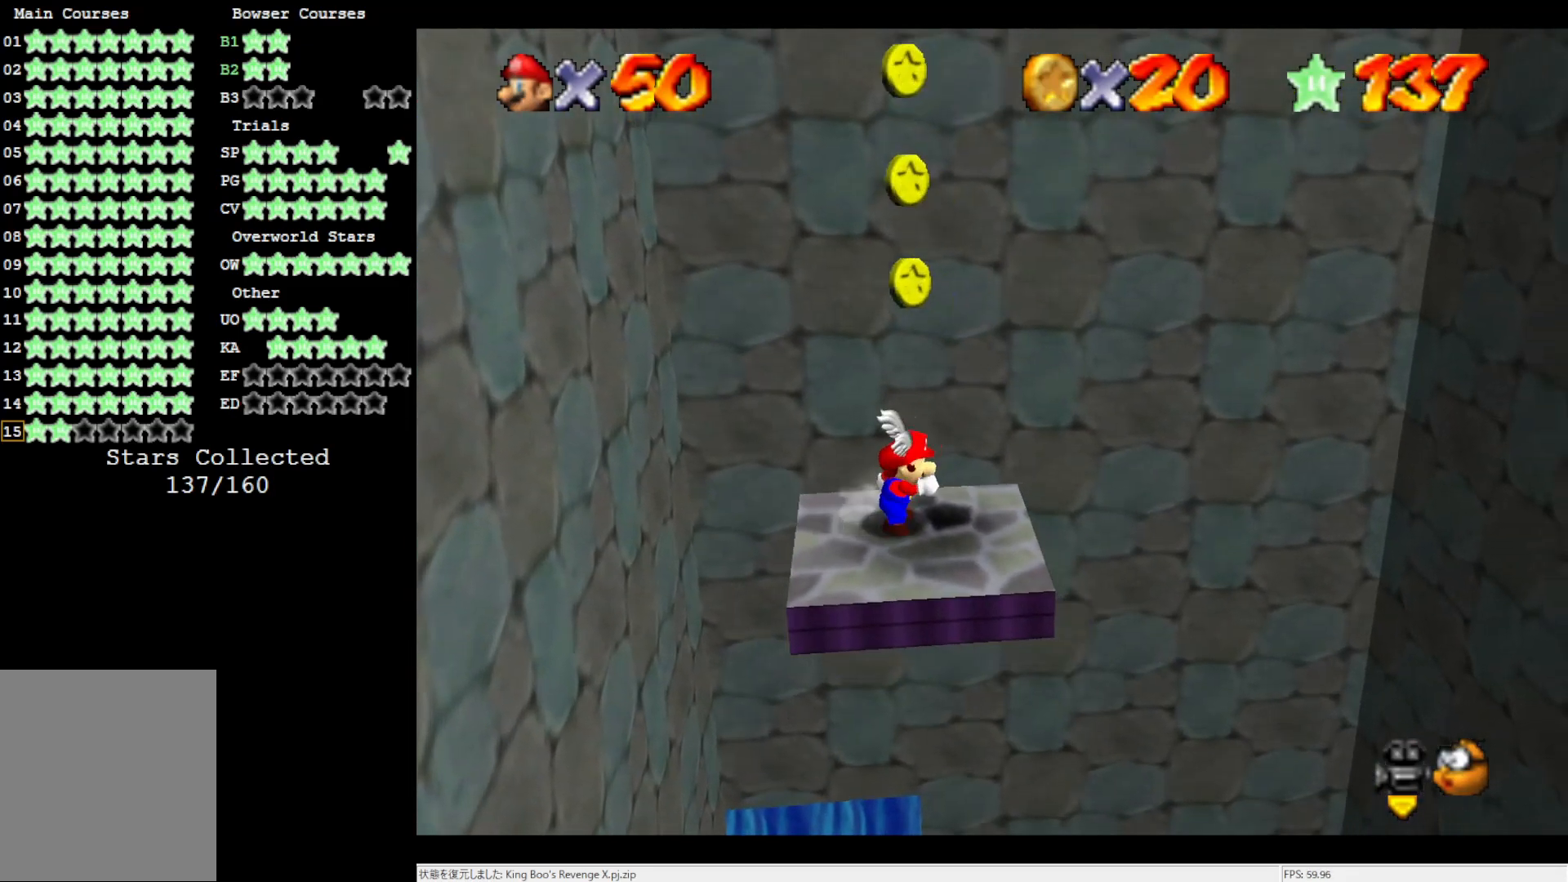
{"buttons": [], "left_stick": "center", "events": [[117, "A", "down"], [117, "B", "down"], [233, "left_stick", "down-left"], [250, "A", "up"], [250, "B", "up"], [450, "left_stick", "center"]]}
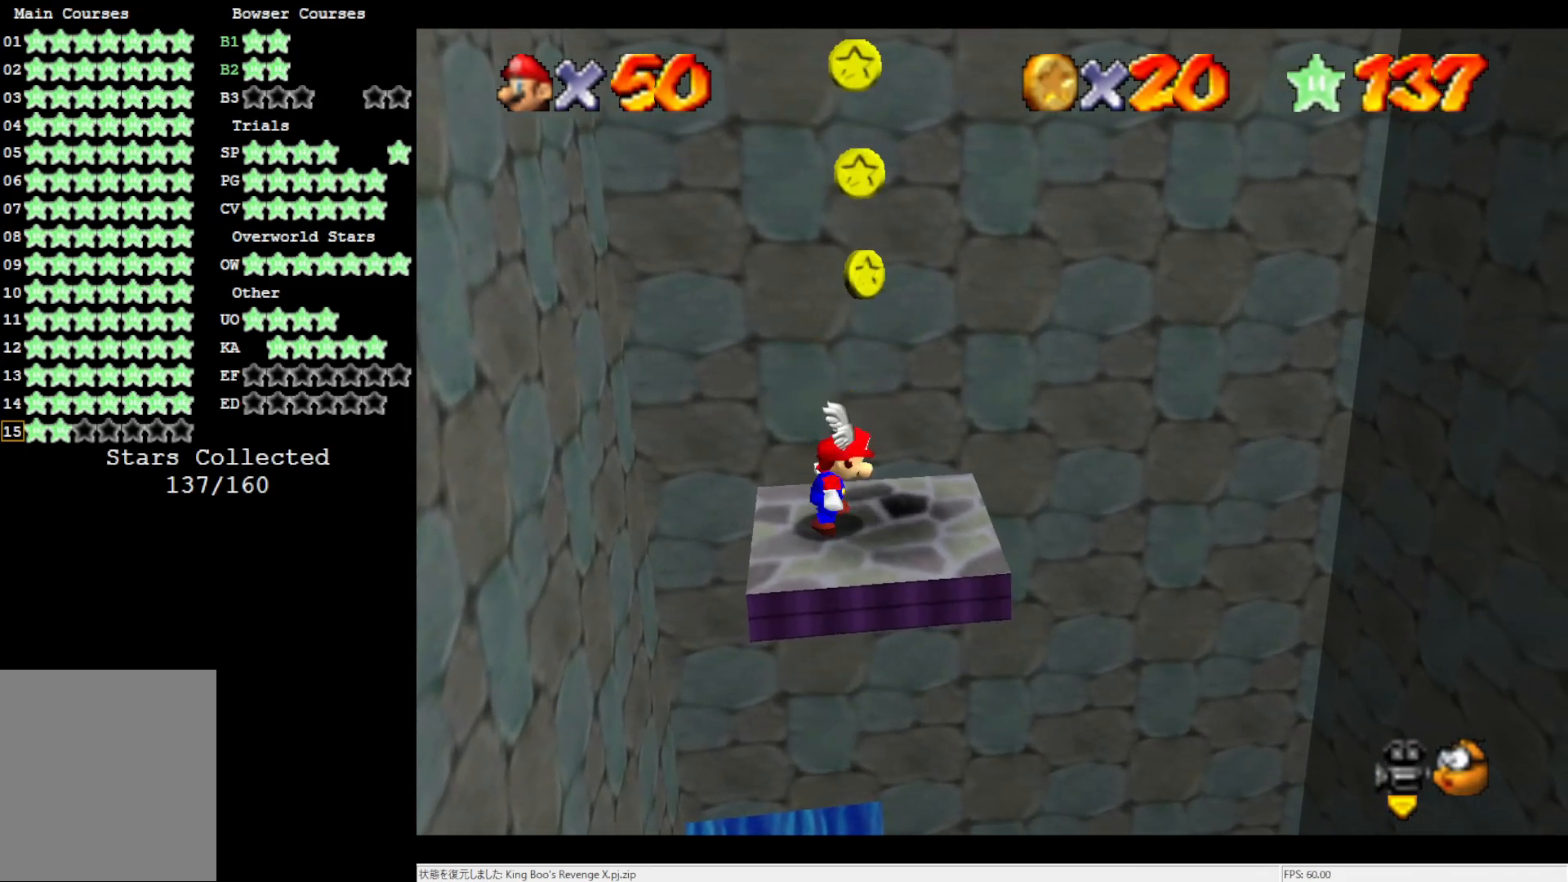
{"buttons": [], "left_stick": "center", "events": [[50, "A", "down"], [183, "A", "up"], [250, "left_stick", "right"], [450, "left_stick", "center"]]}
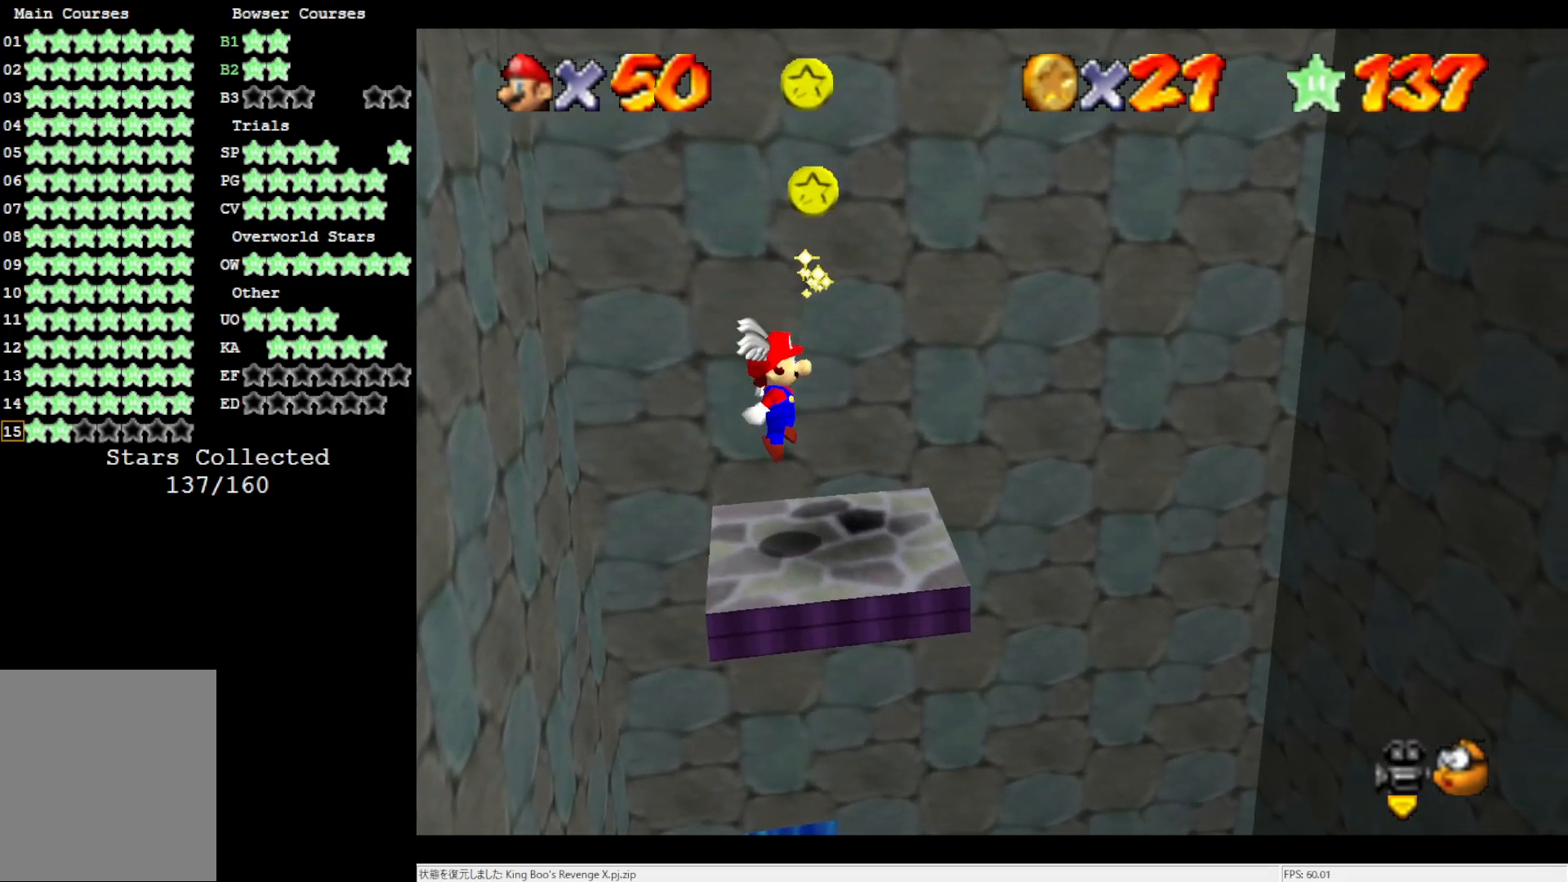
{"buttons": ["A", "B"], "left_stick": "left", "events": [[150, "left_stick", "left"], [217, "A", "down"], [217, "B", "down"]]}
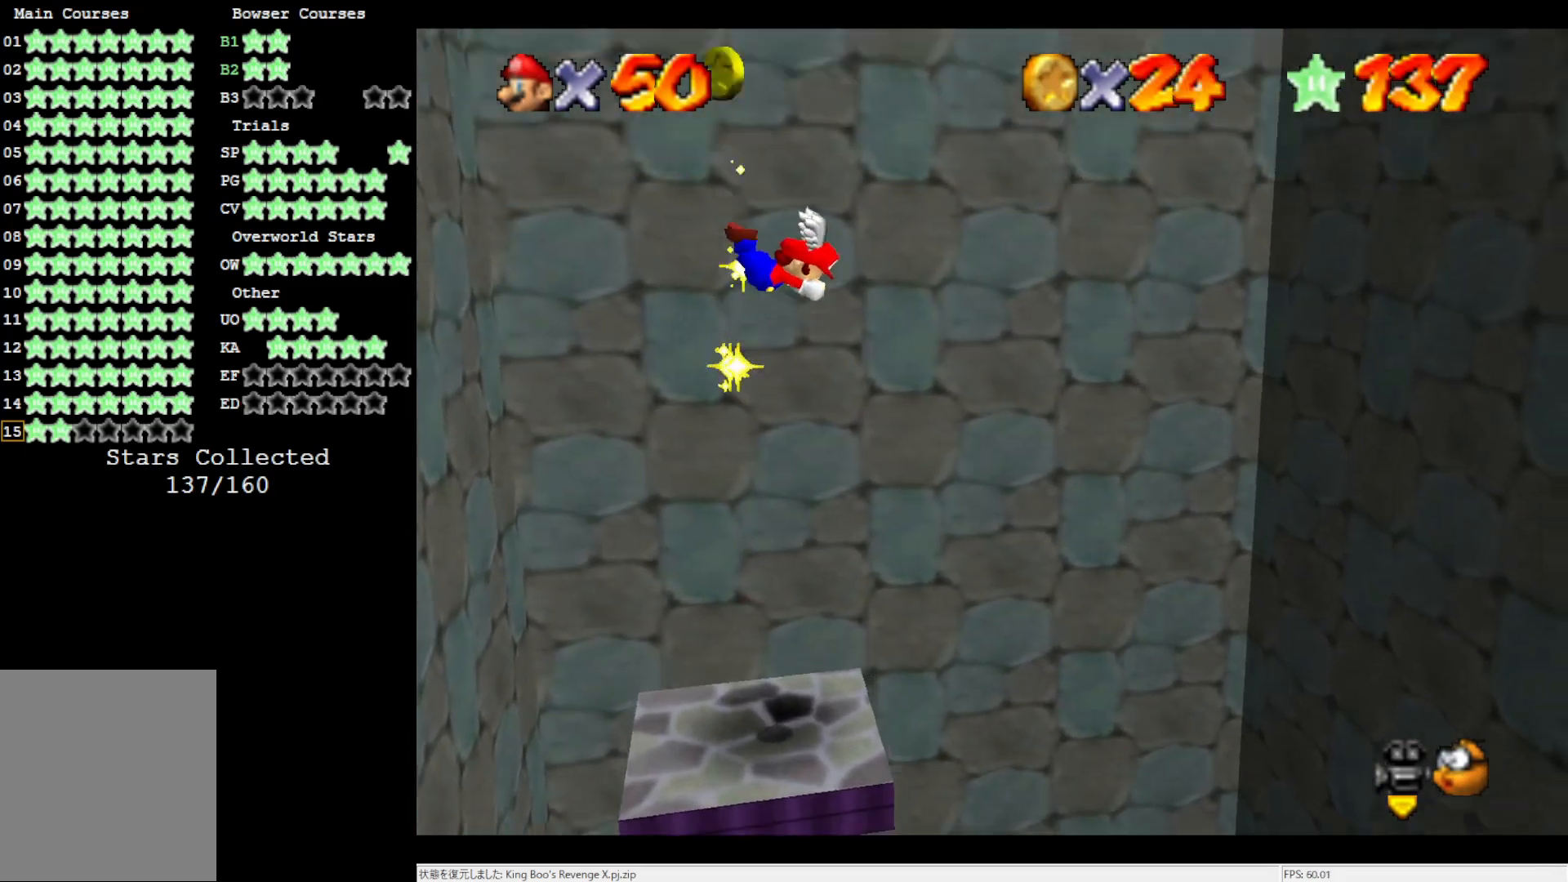
{"buttons": [], "left_stick": "center", "events": [[33, "left_stick", "center"], [83, "left_stick", "left"], [283, "left_stick", "center"], [433, "A", "up"], [433, "B", "up"]]}
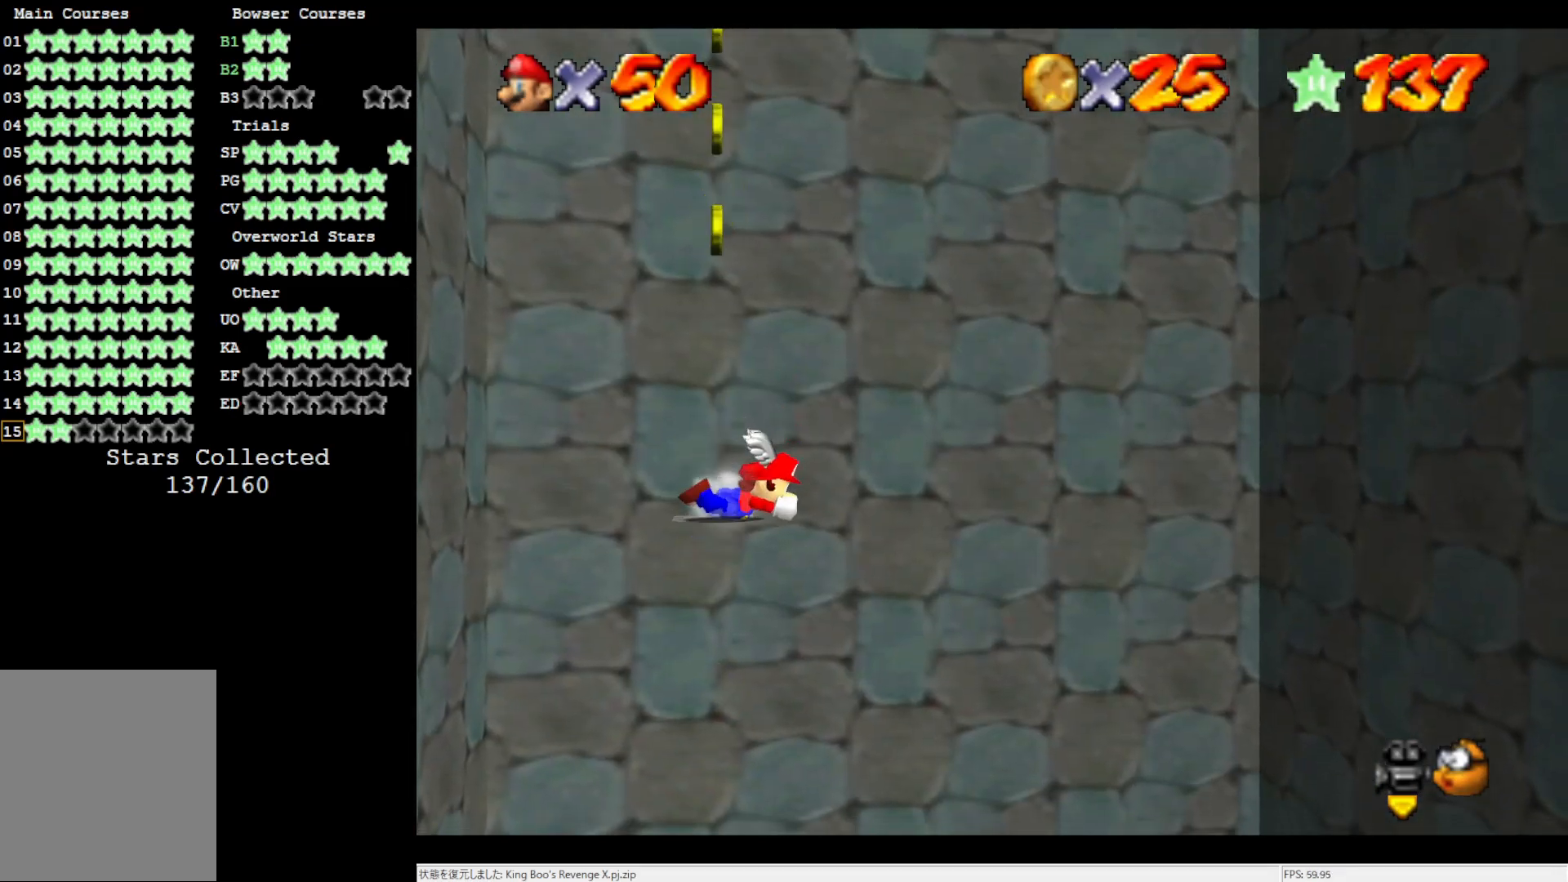
{"buttons": [], "left_stick": "center", "events": []}
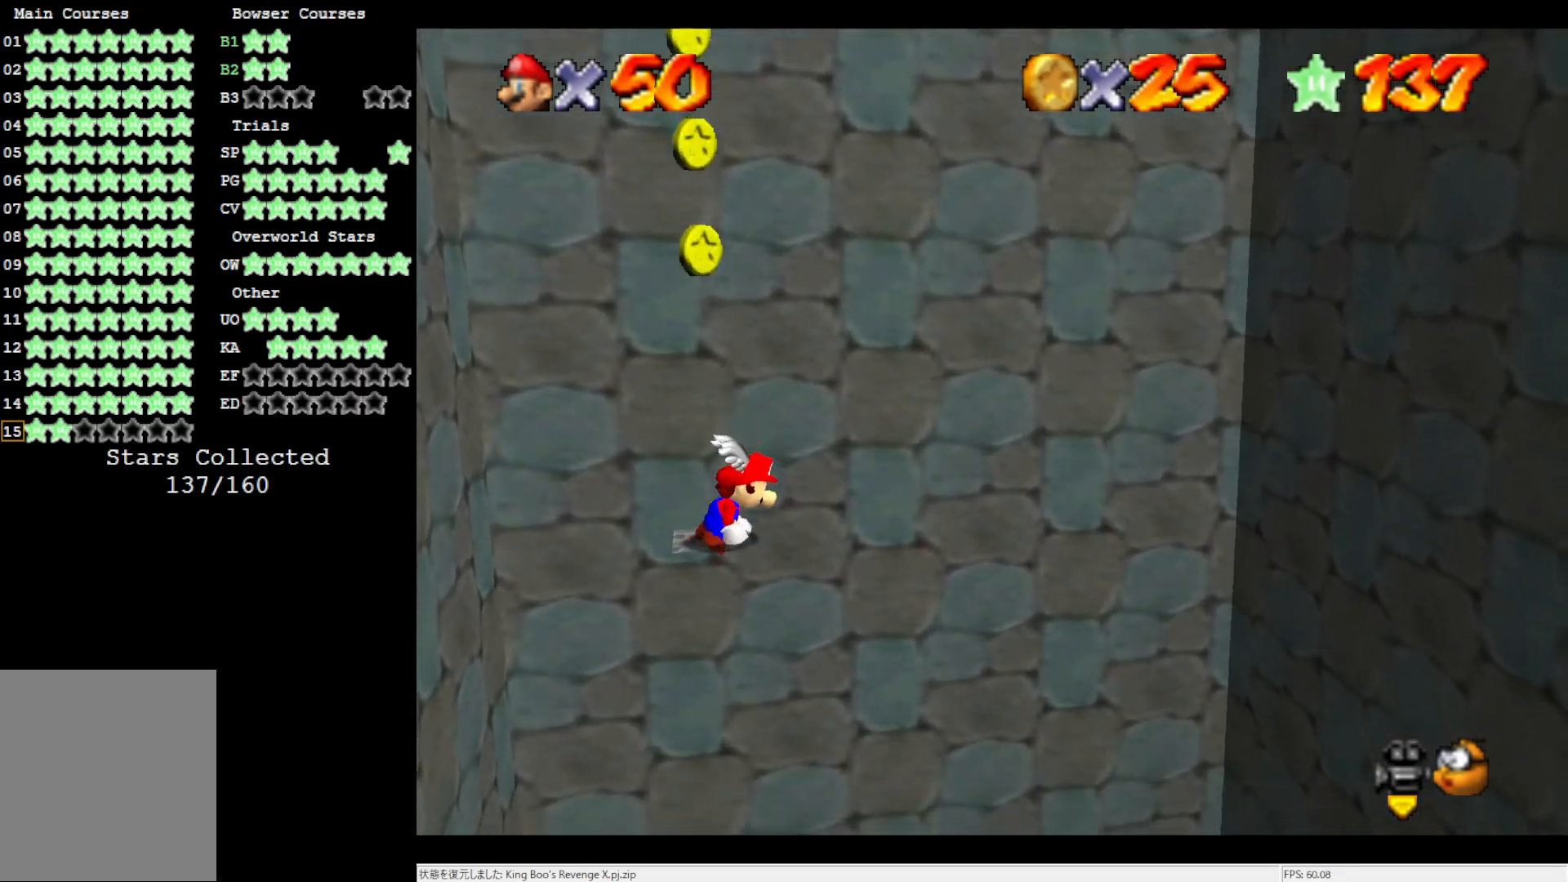
{"buttons": [], "left_stick": "center", "events": [[50, "C_LEFT", "down"], [183, "C_LEFT", "up"]]}
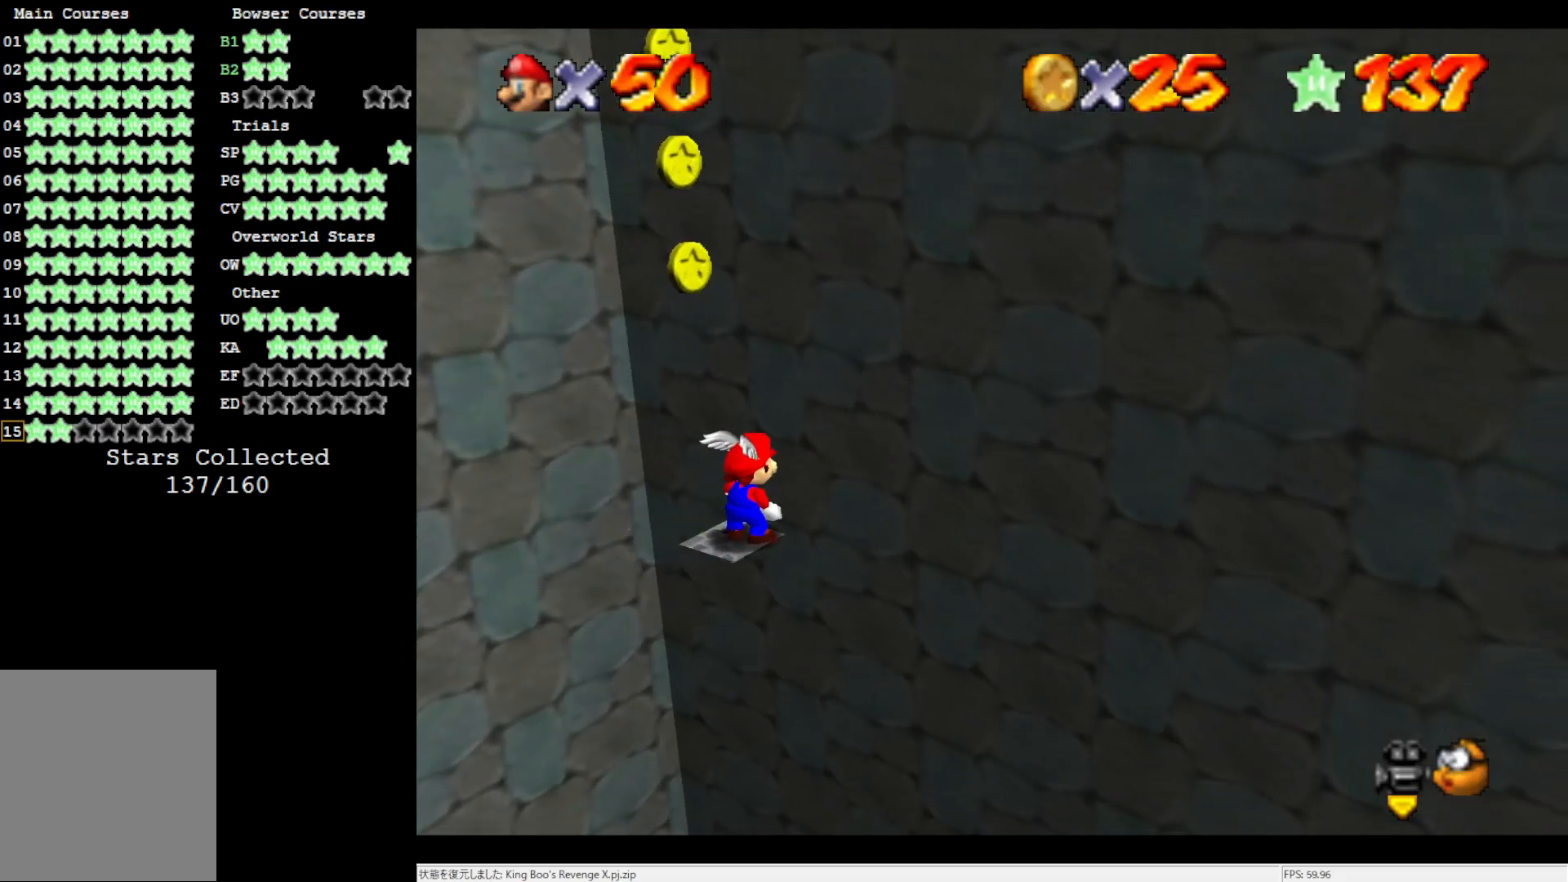
{"buttons": [], "left_stick": "center", "events": []}
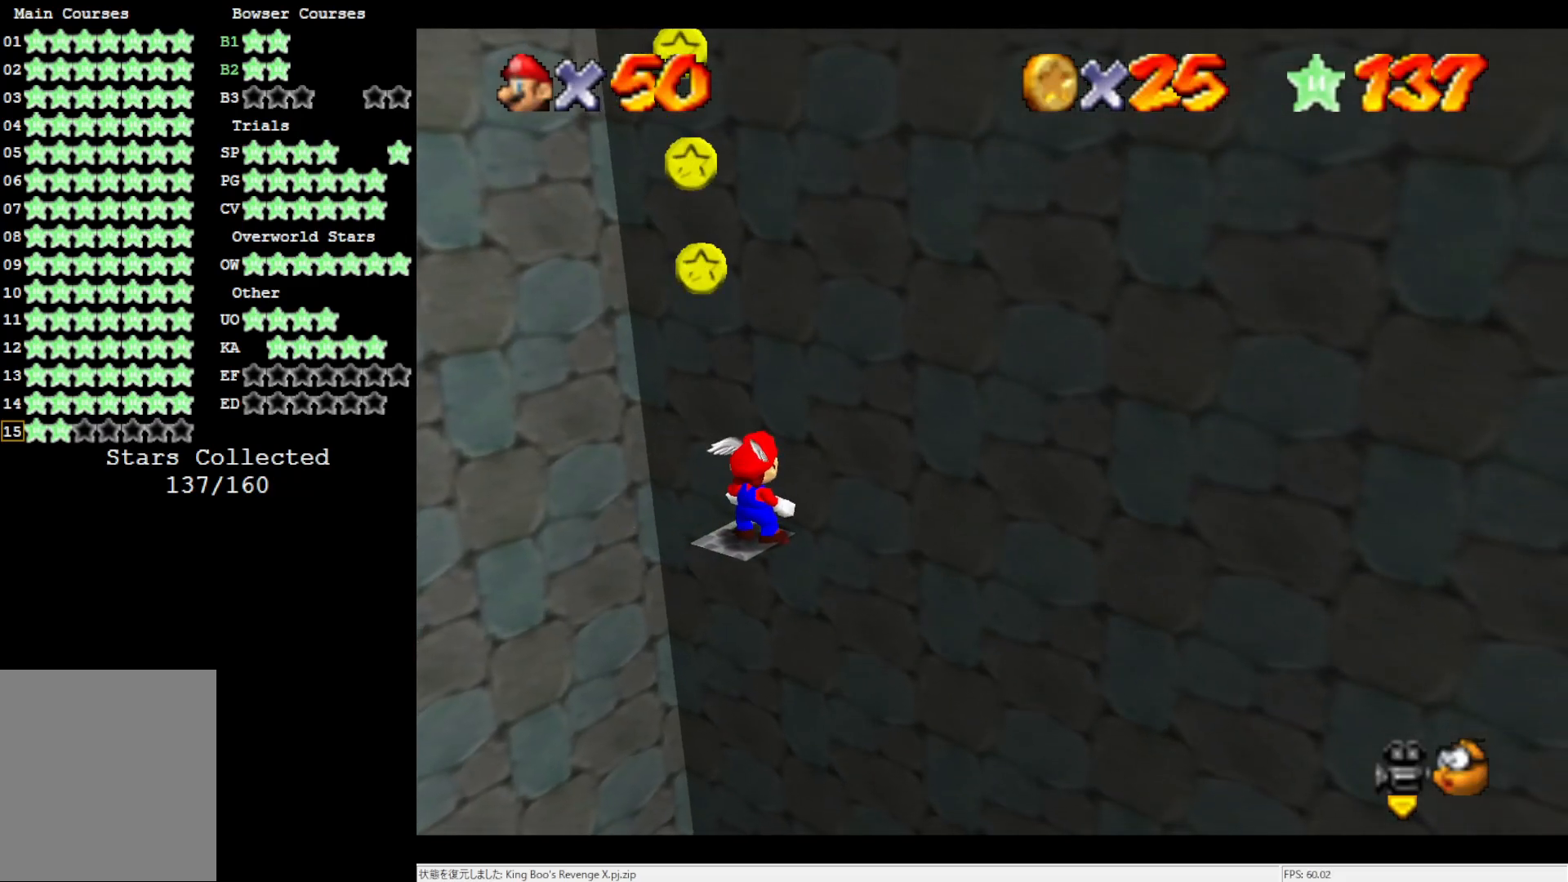
{"buttons": [], "left_stick": "center", "events": [[233, "A", "down"], [283, "left_stick", "down-left"], [317, "A", "up"], [417, "left_stick", "center"]]}
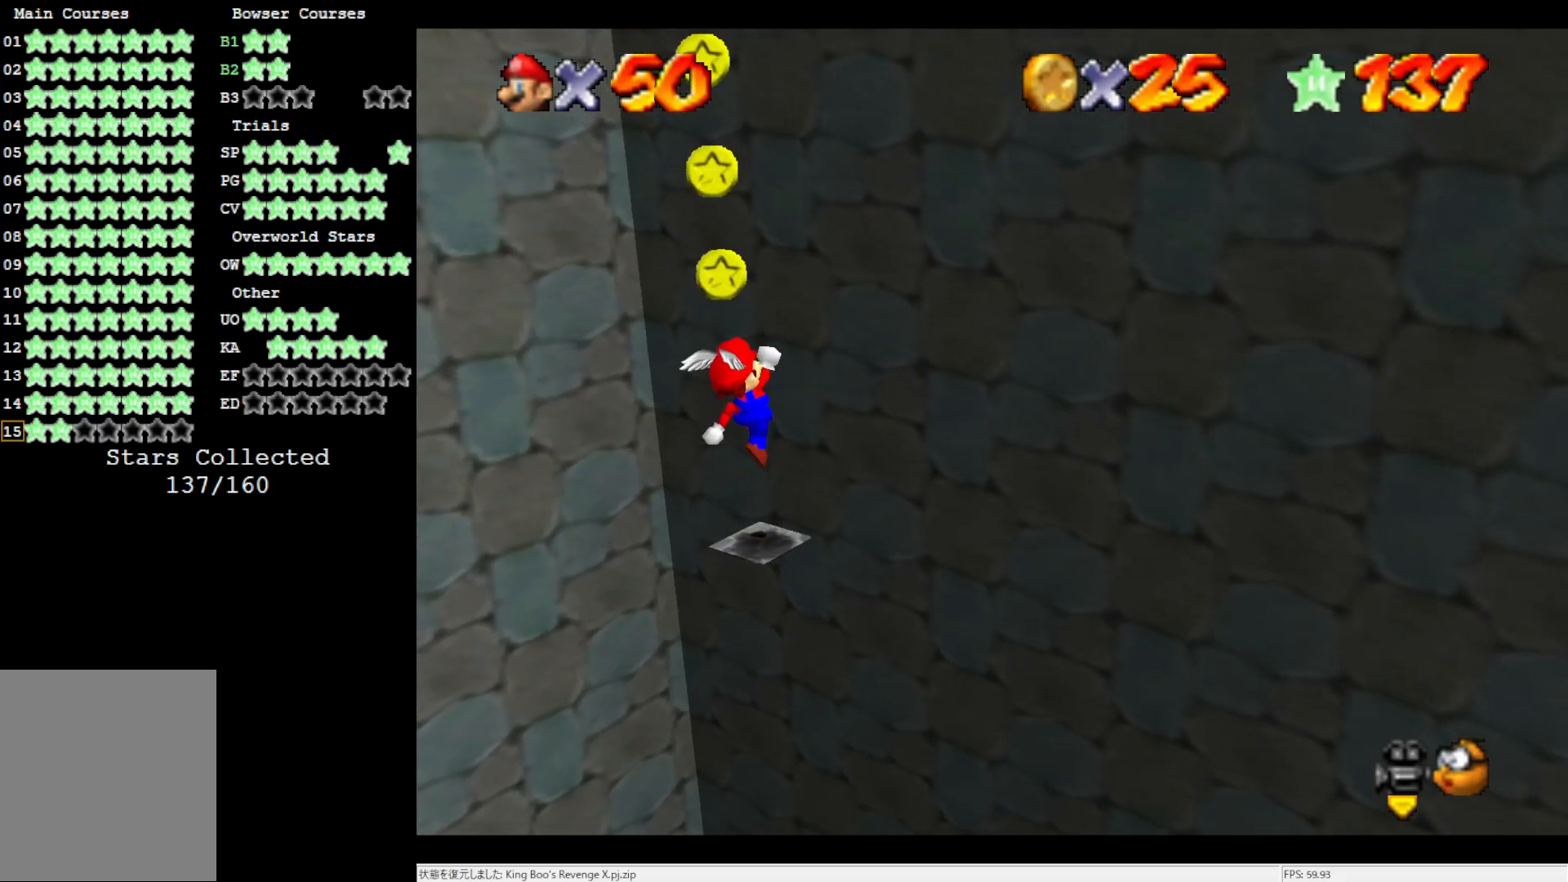
{"buttons": [], "left_stick": "center", "events": [[283, "A", "down"], [383, "A", "up"]]}
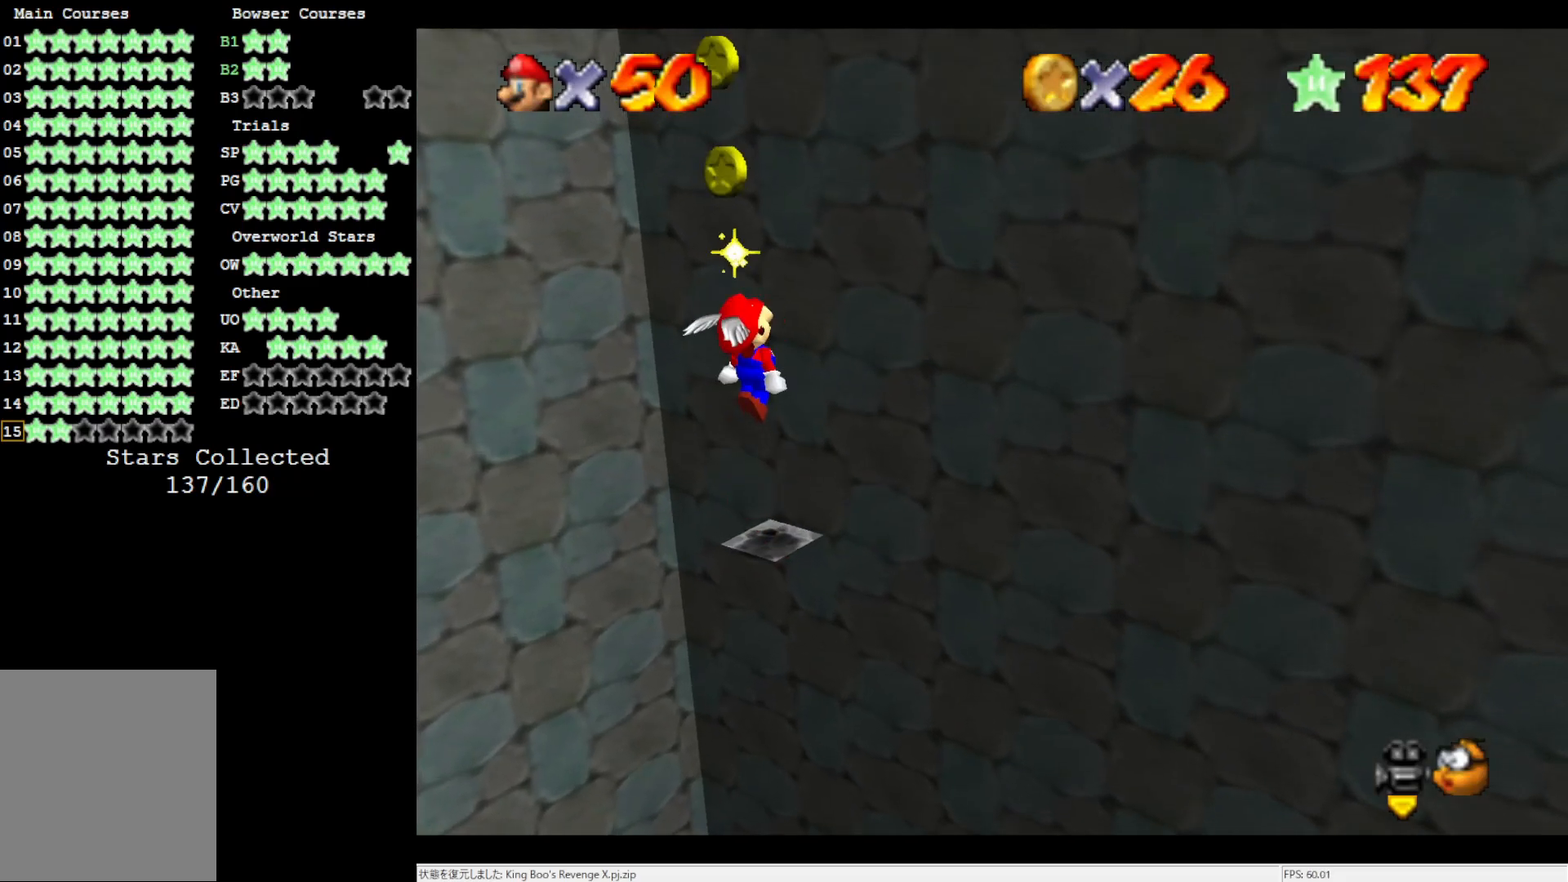
{"buttons": ["A", "B"], "left_stick": "down-left", "events": [[417, "A", "down"], [417, "B", "down"], [417, "left_stick", "down-left"]]}
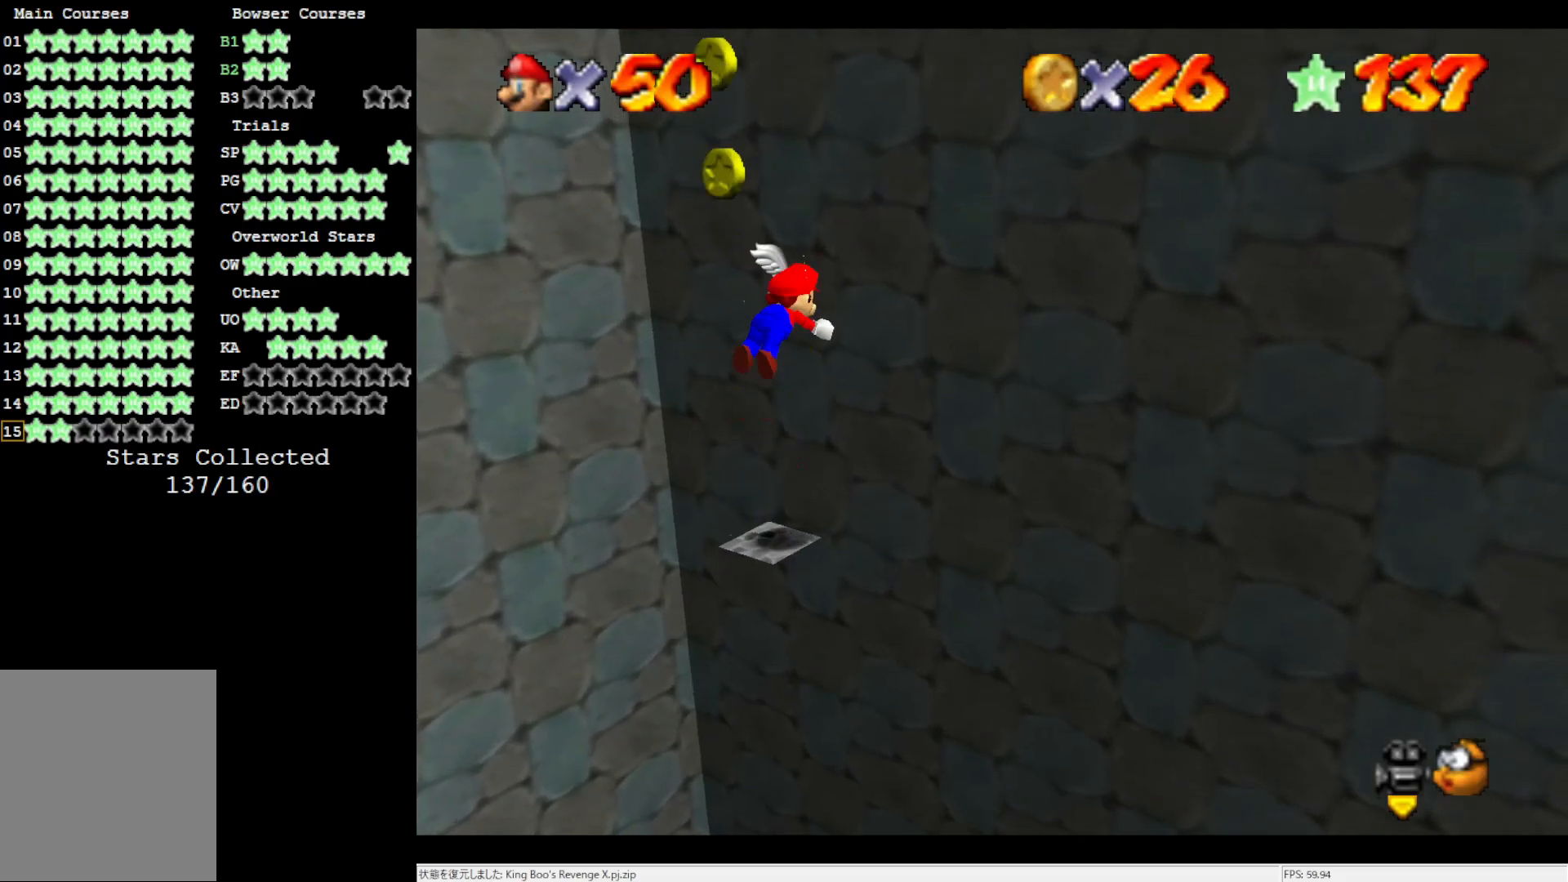
{"buttons": ["A", "B"], "left_stick": "center", "events": [[450, "left_stick", "center"]]}
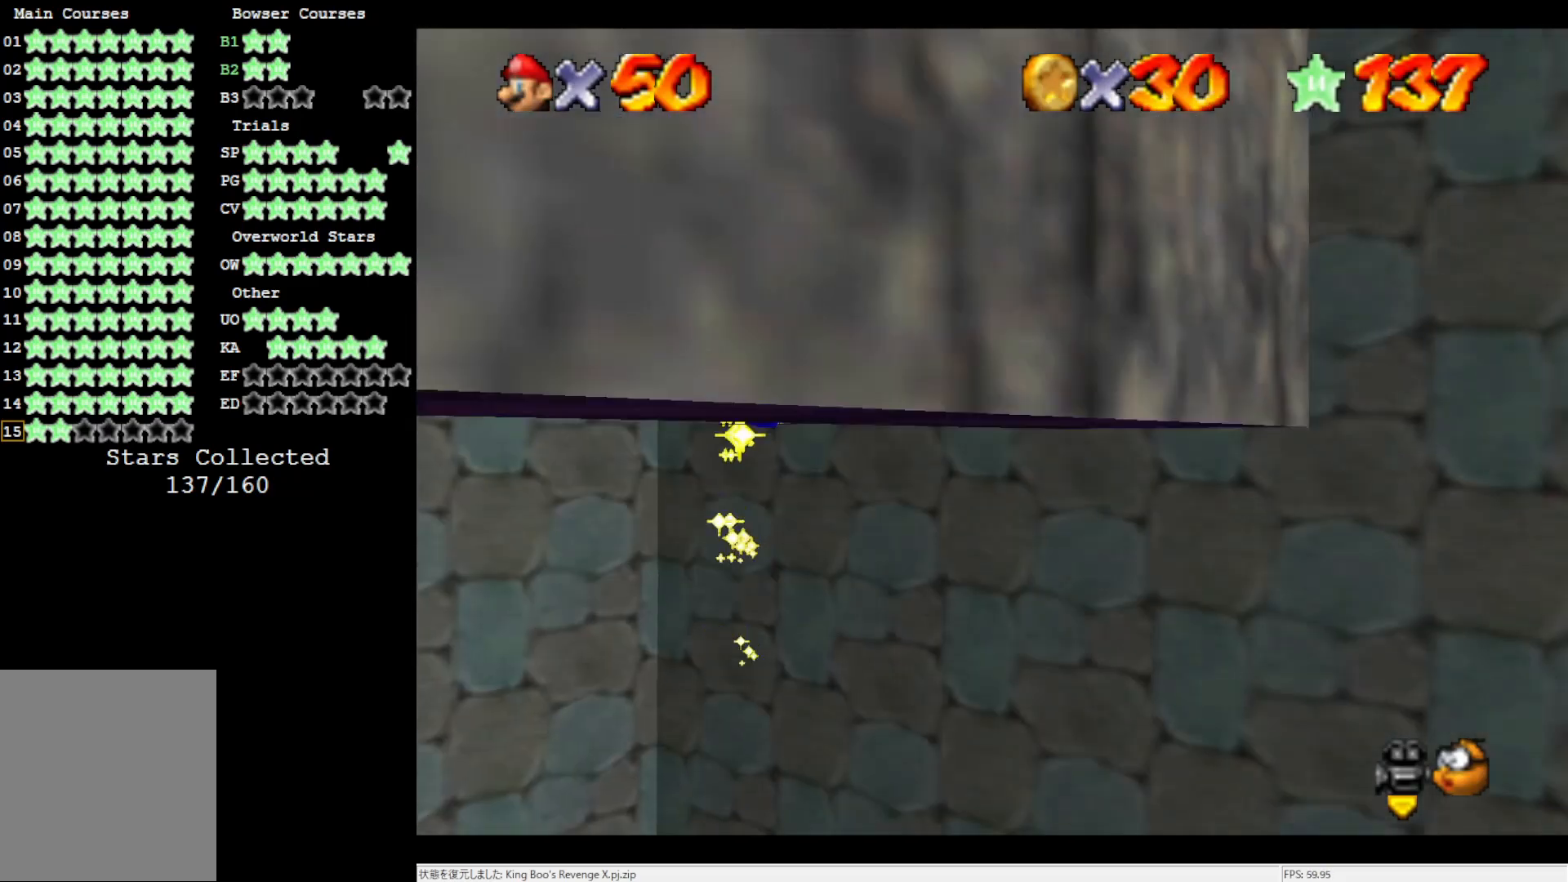
{"buttons": [], "left_stick": "center", "events": [[150, "B", "up"], [183, "A", "up"], [300, "C_LEFT", "down"], [417, "C_LEFT", "up"]]}
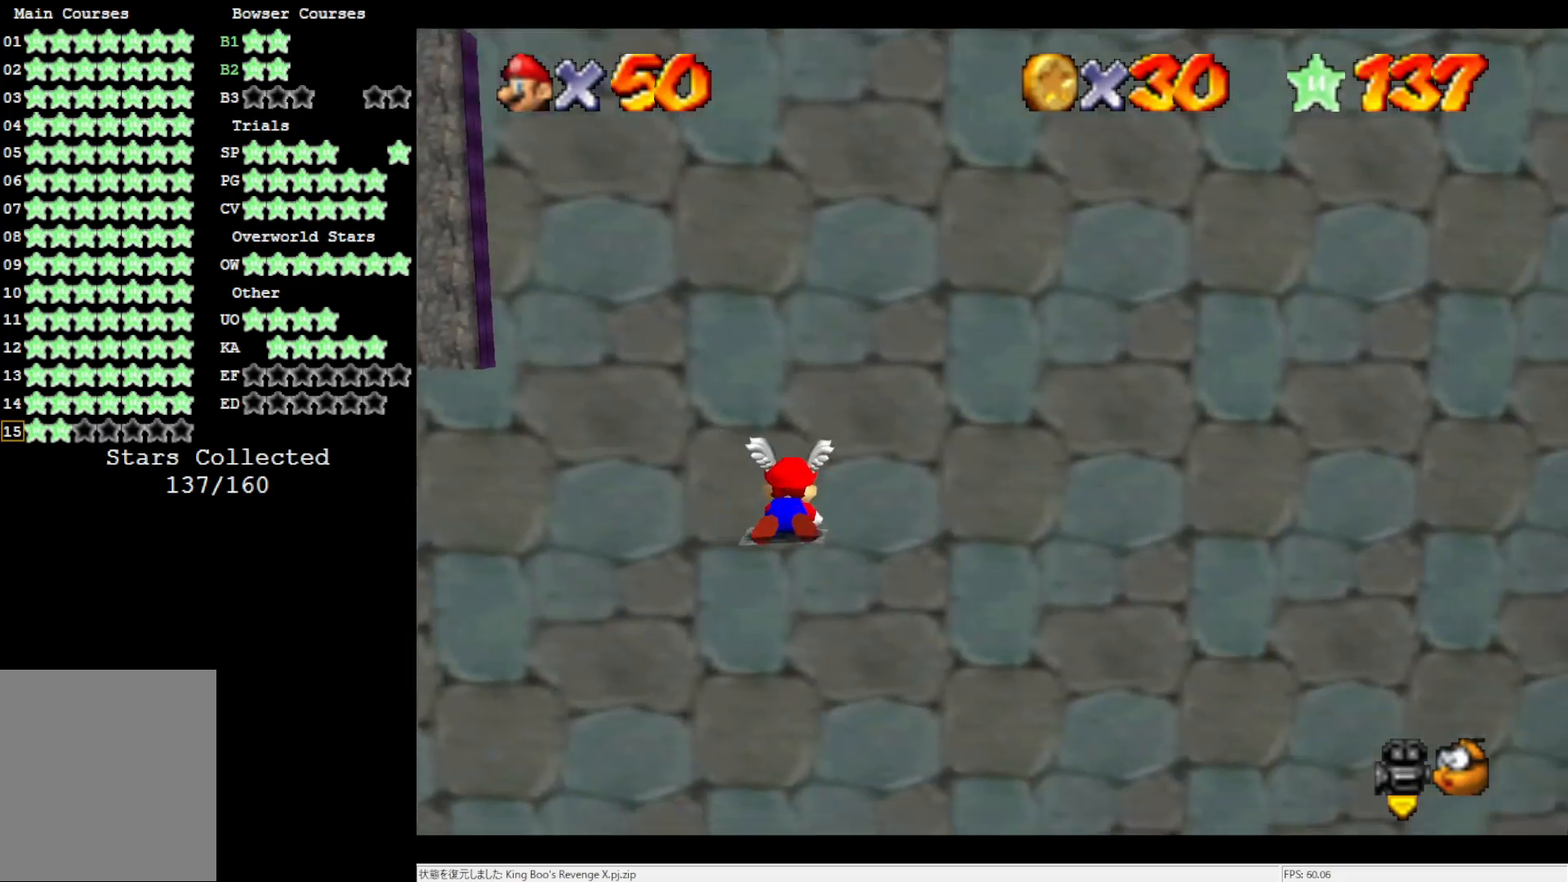
{"buttons": [], "left_stick": "center", "events": [[183, "C_LEFT", "down"], [317, "C_LEFT", "up"]]}
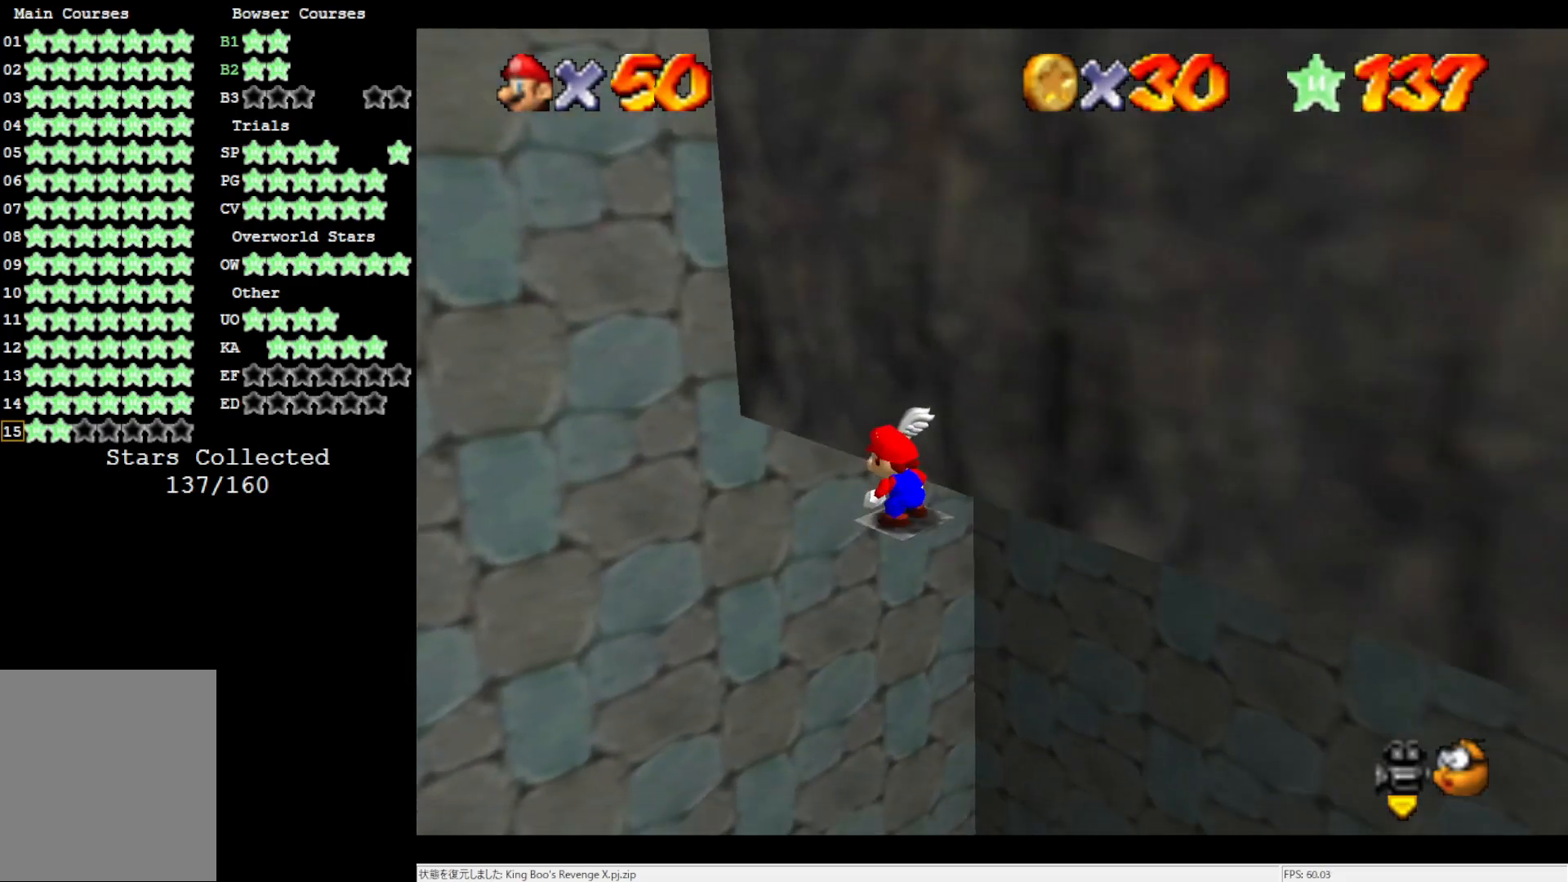
{"buttons": [], "left_stick": "center", "events": []}
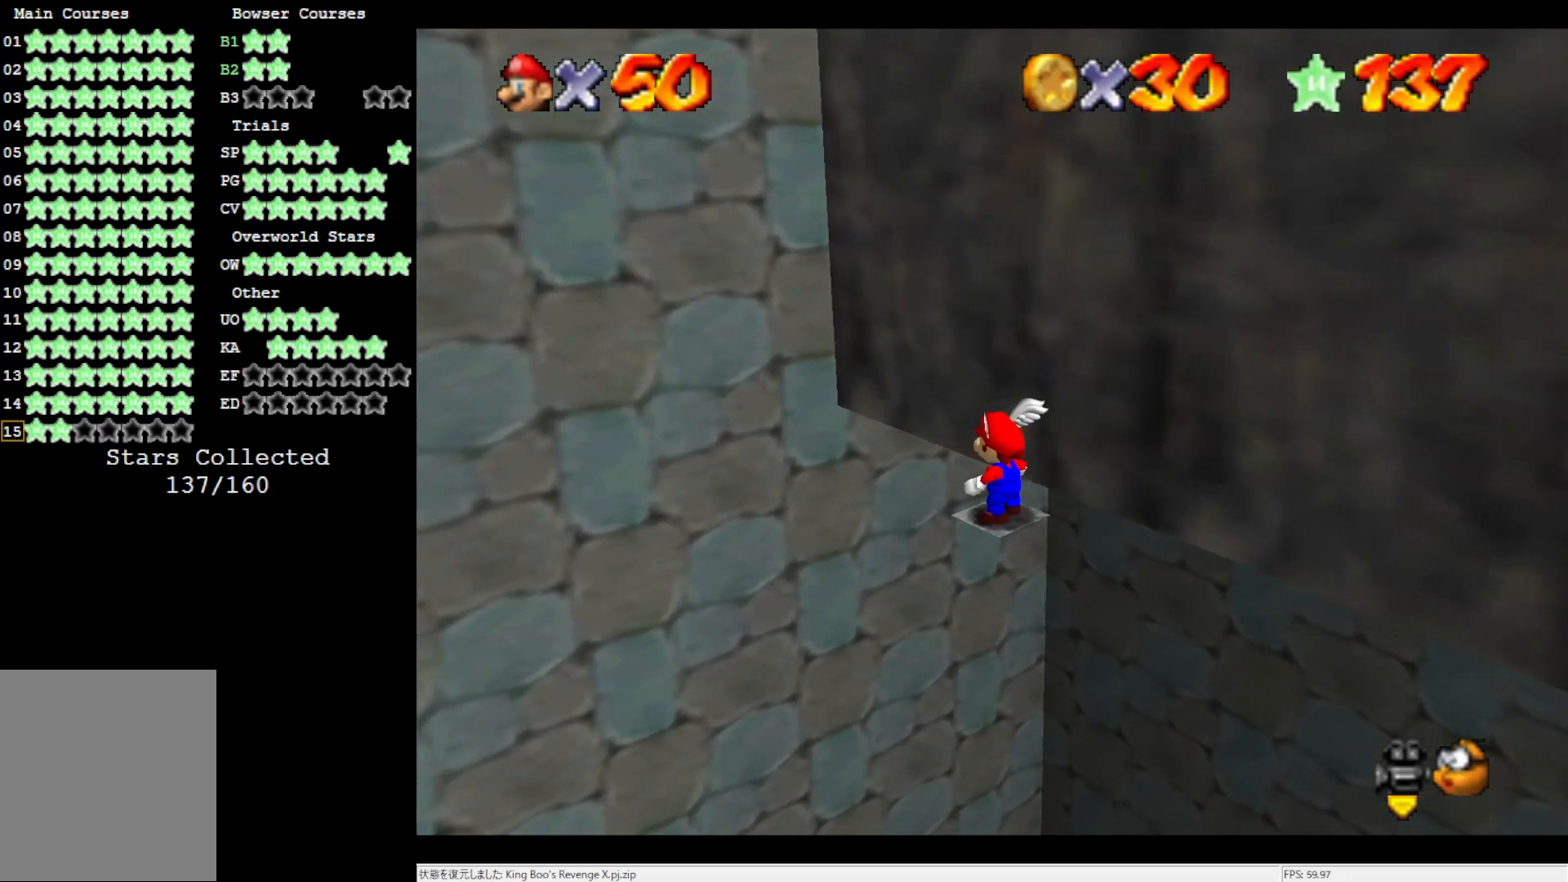
{"buttons": [], "left_stick": "center", "events": []}
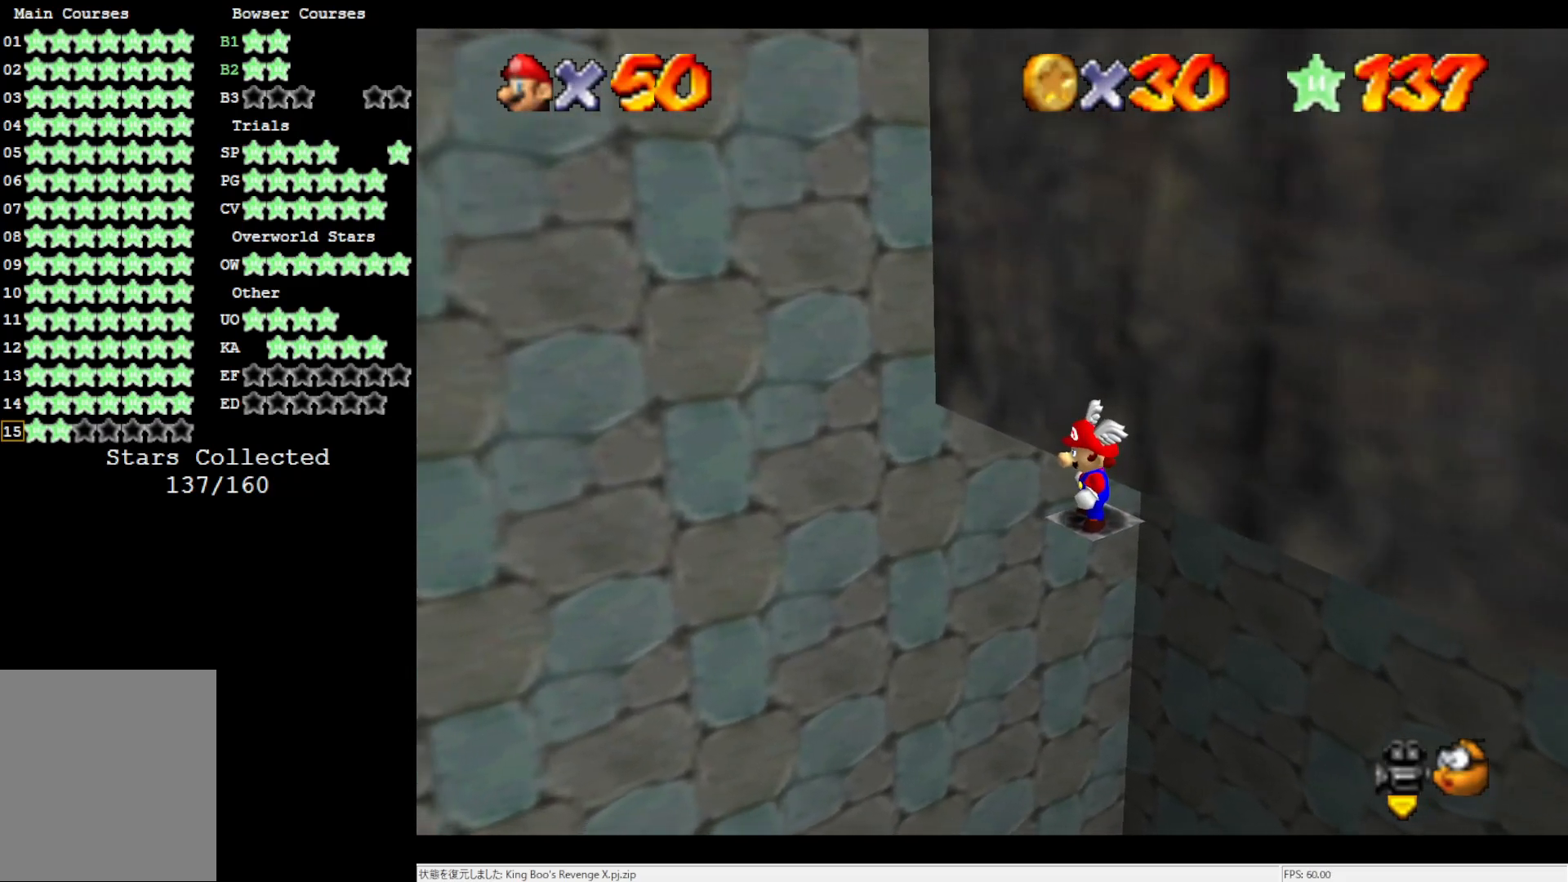
{"buttons": ["A"], "left_stick": "center", "events": [[217, "L1", "down"], [350, "L1", "up"], [417, "A", "down"]]}
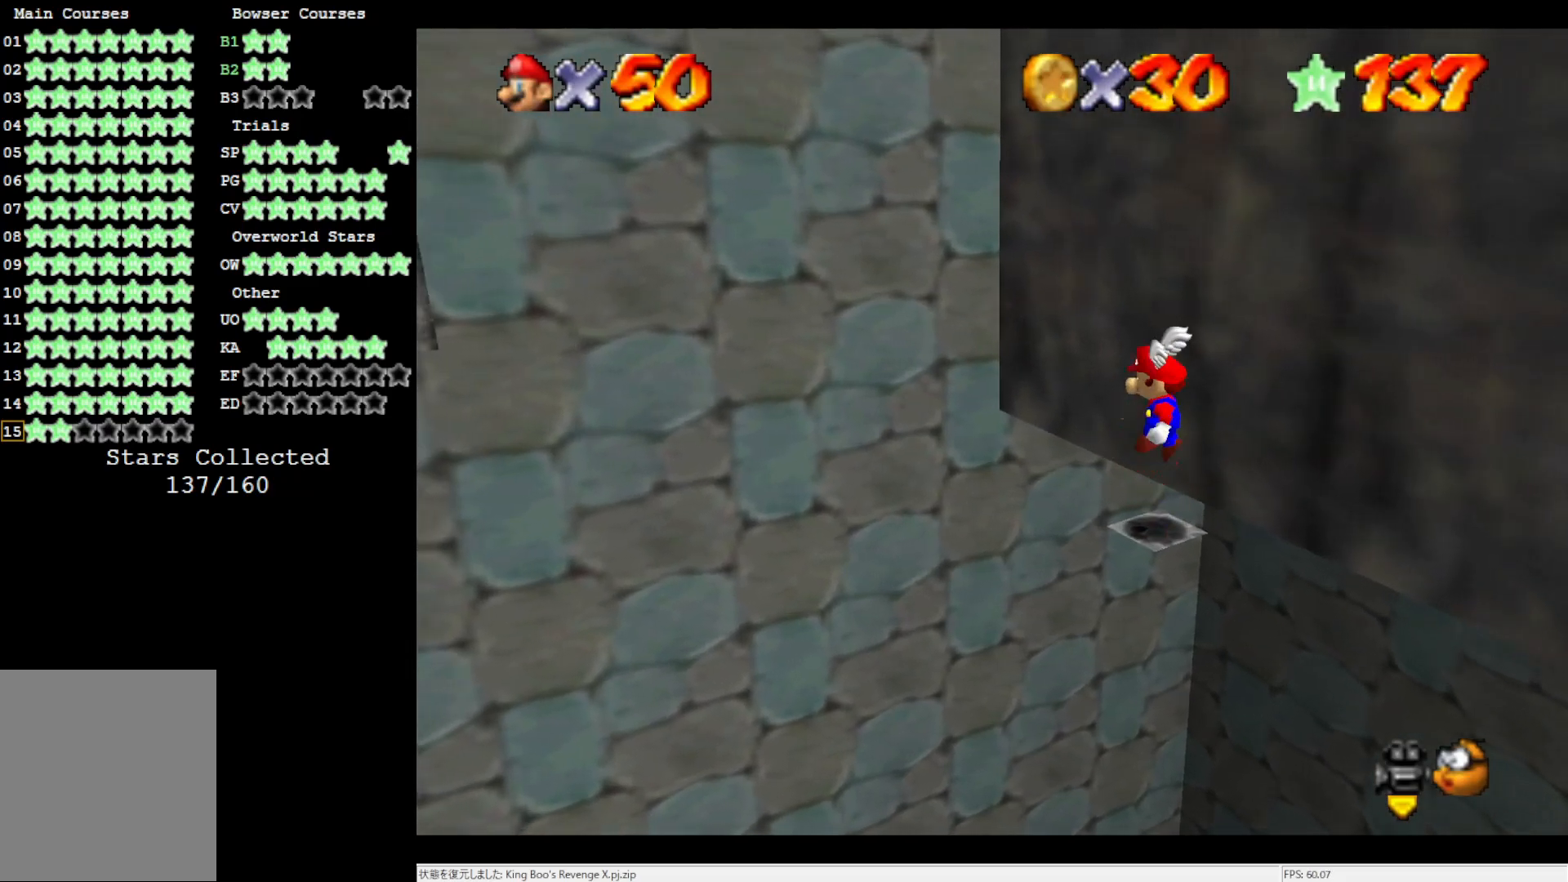
{"buttons": [], "left_stick": "center", "events": [[33, "A", "up"]]}
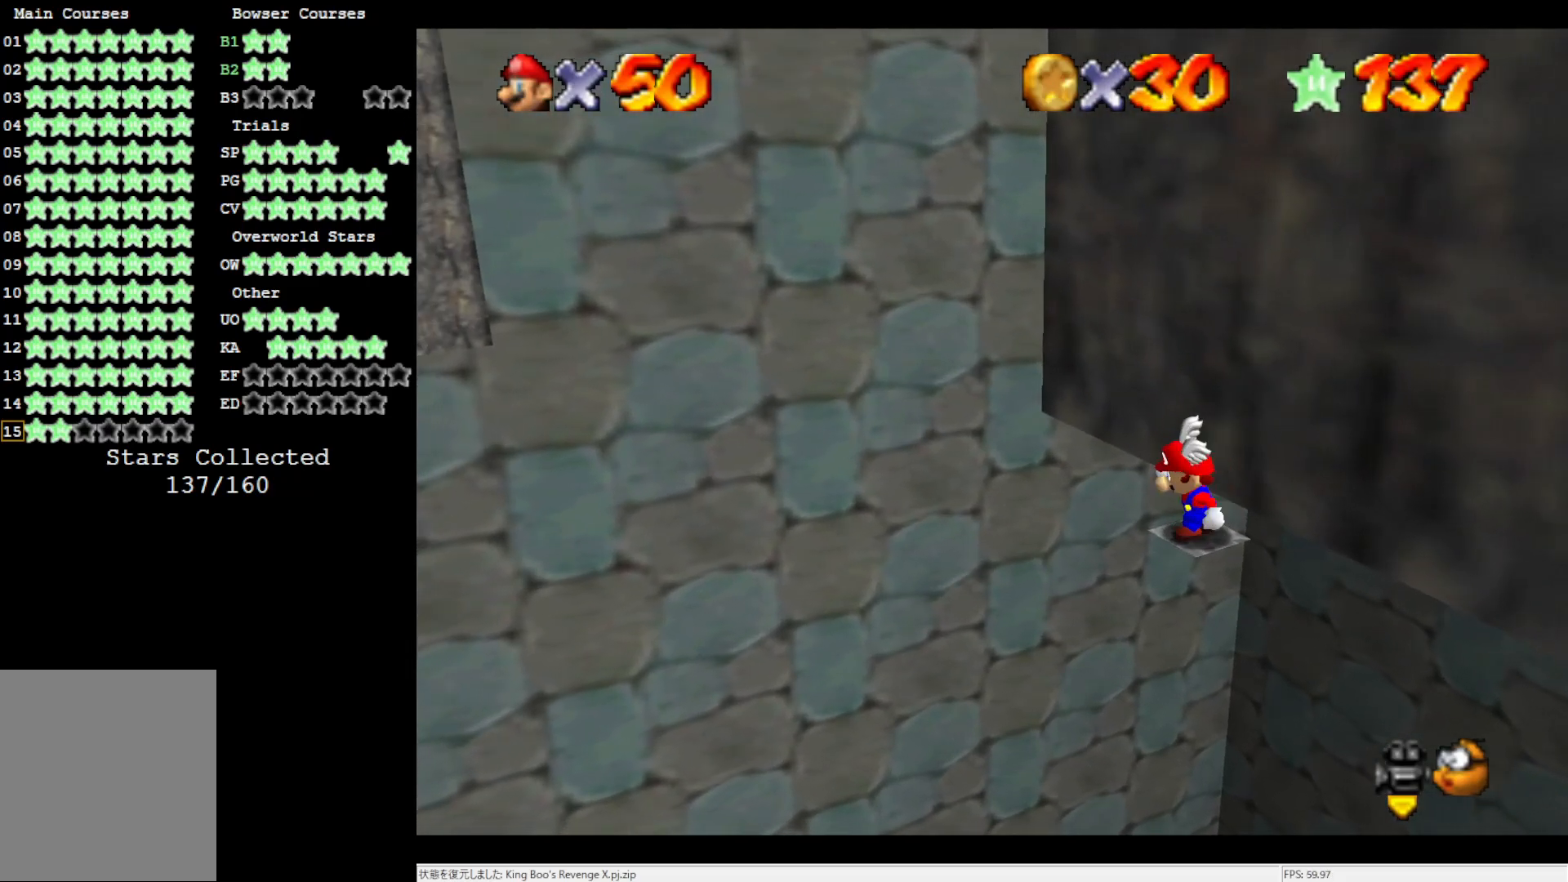
{"buttons": [], "left_stick": "left", "events": [[17, "A", "down"], [50, "left_stick", "right"], [200, "A", "up"], [200, "left_stick", "center"], [483, "left_stick", "left"]]}
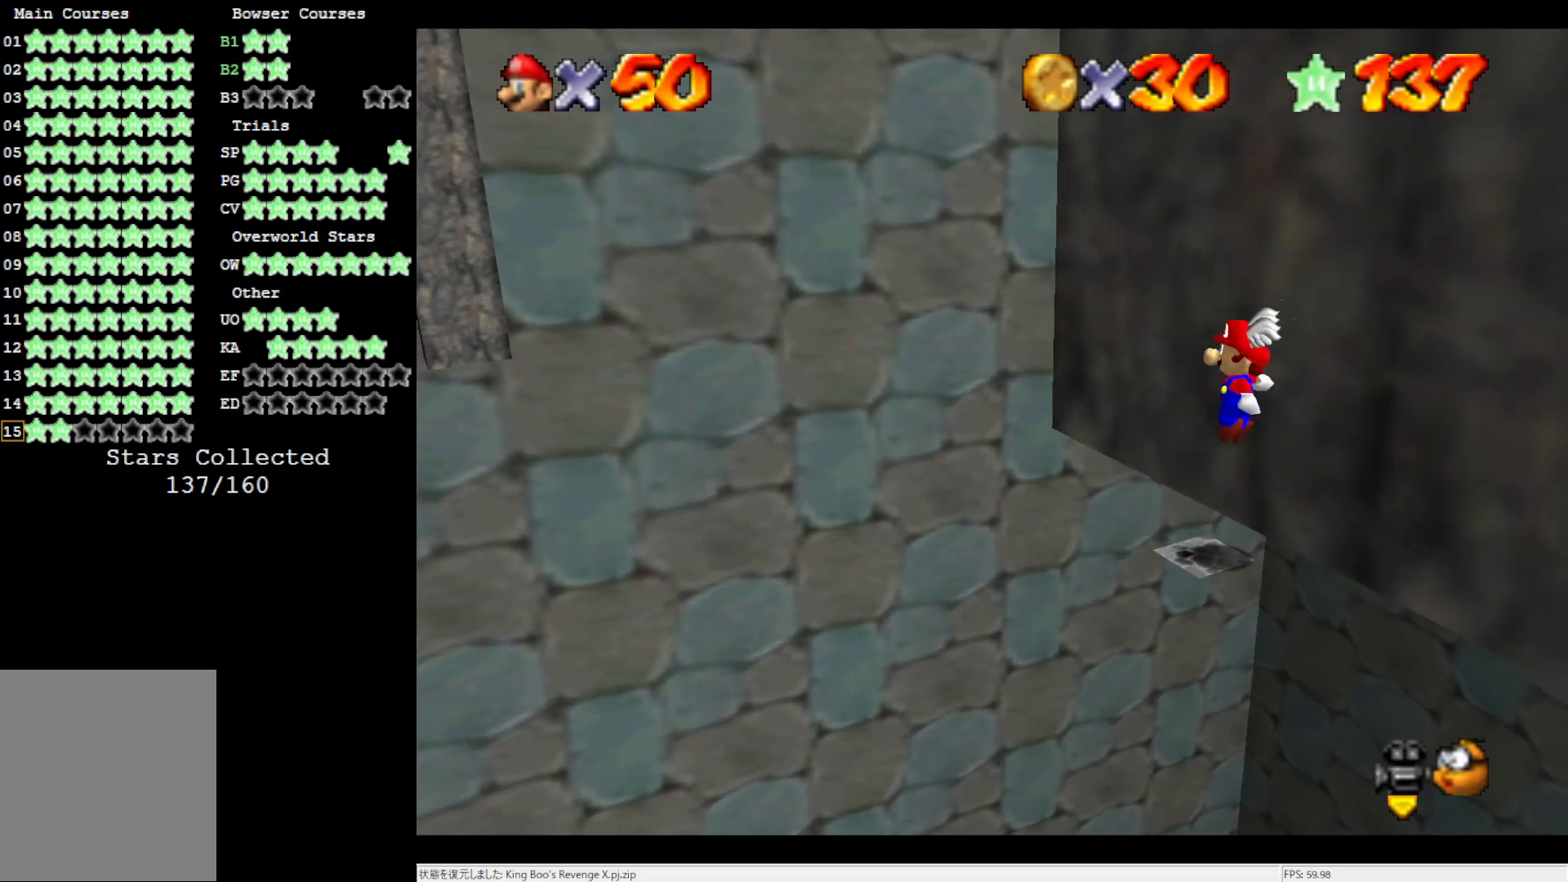
{"buttons": ["A"], "left_stick": "center", "events": [[250, "A", "down"], [283, "left_stick", "center"]]}
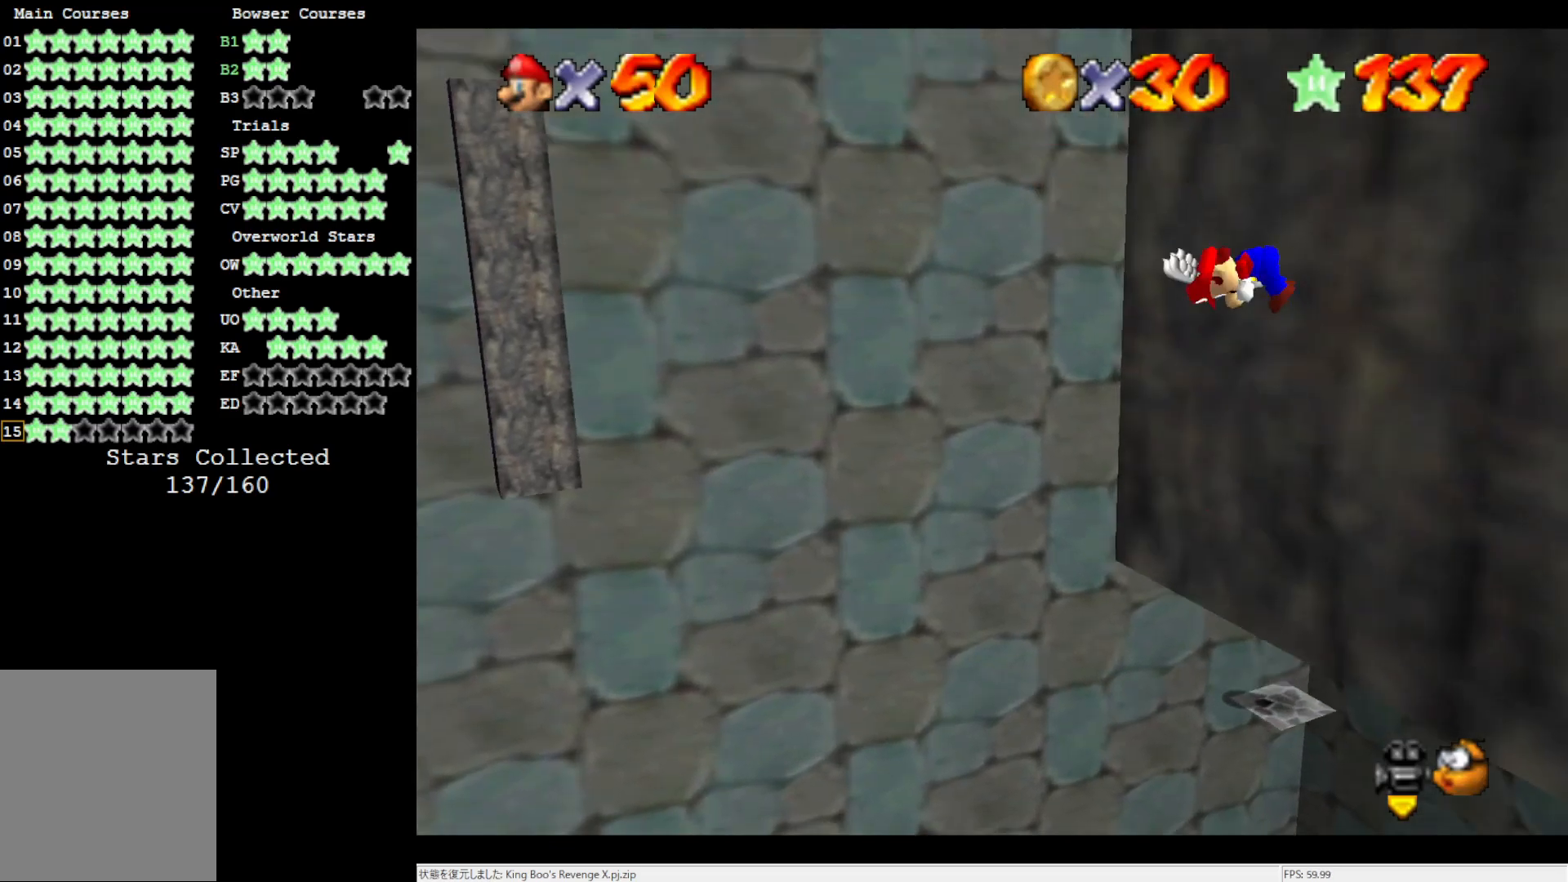
{"buttons": ["A"], "left_stick": "down-right", "events": [[350, "left_stick", "down-right"]]}
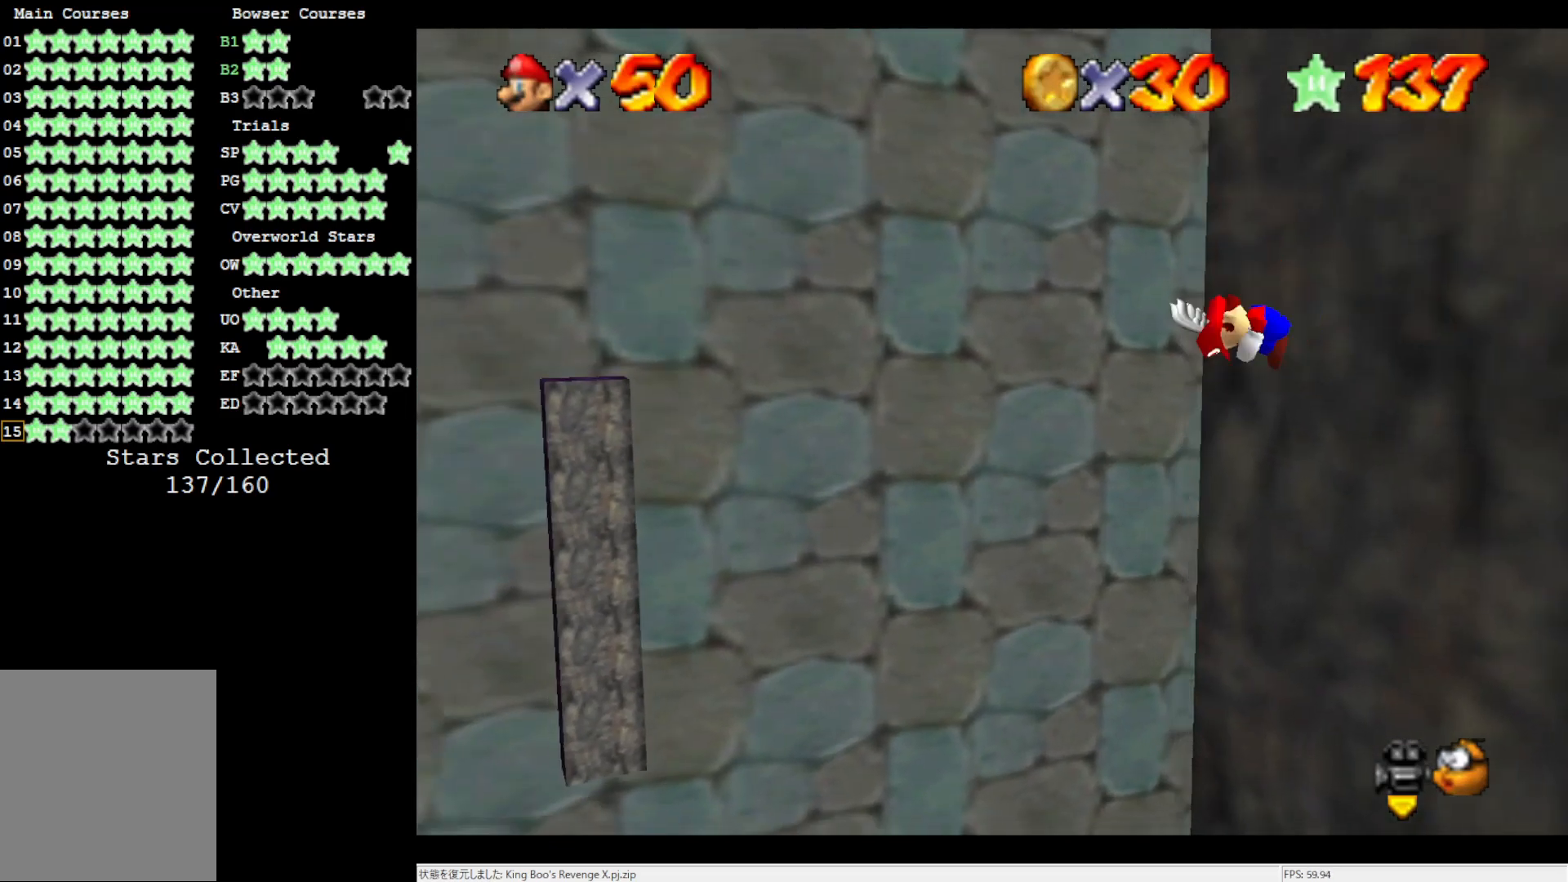
{"buttons": [], "left_stick": "down-right", "events": [[117, "A", "up"], [183, "left_stick", "center"], [300, "C_RIGHT", "down"], [300, "left_stick", "down-right"], [450, "C_RIGHT", "up"]]}